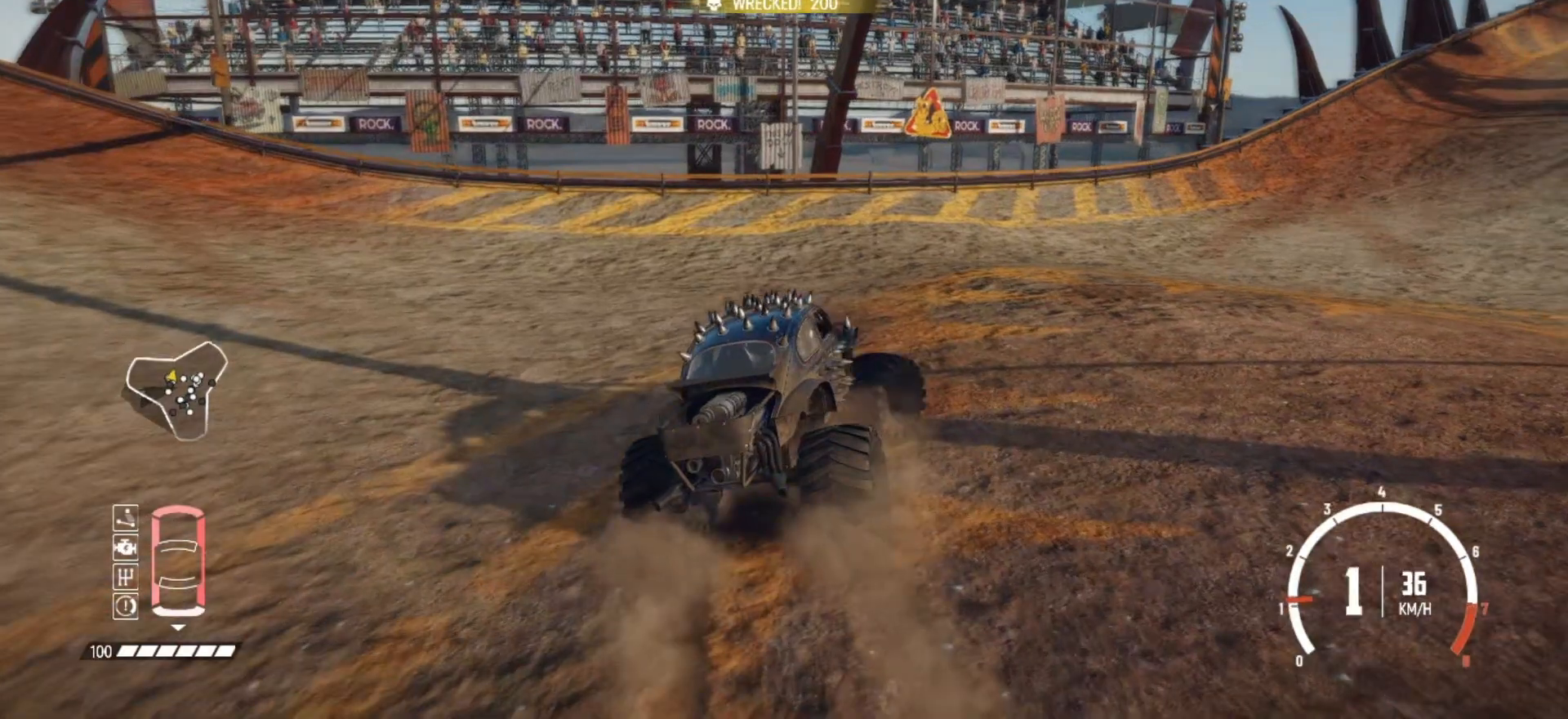
Gameplay with a controller (Xbox layout); each line is a JSON object with the inputs held at the frame after it. "events" lists button and stick changes between this image and that frame as [ms after this image, input, new state], when the widget could be followed in between. Not read: R3 right_stick.
{"buttons": ["R2"], "left_stick": "right", "events": [[17, "B", "up"]]}
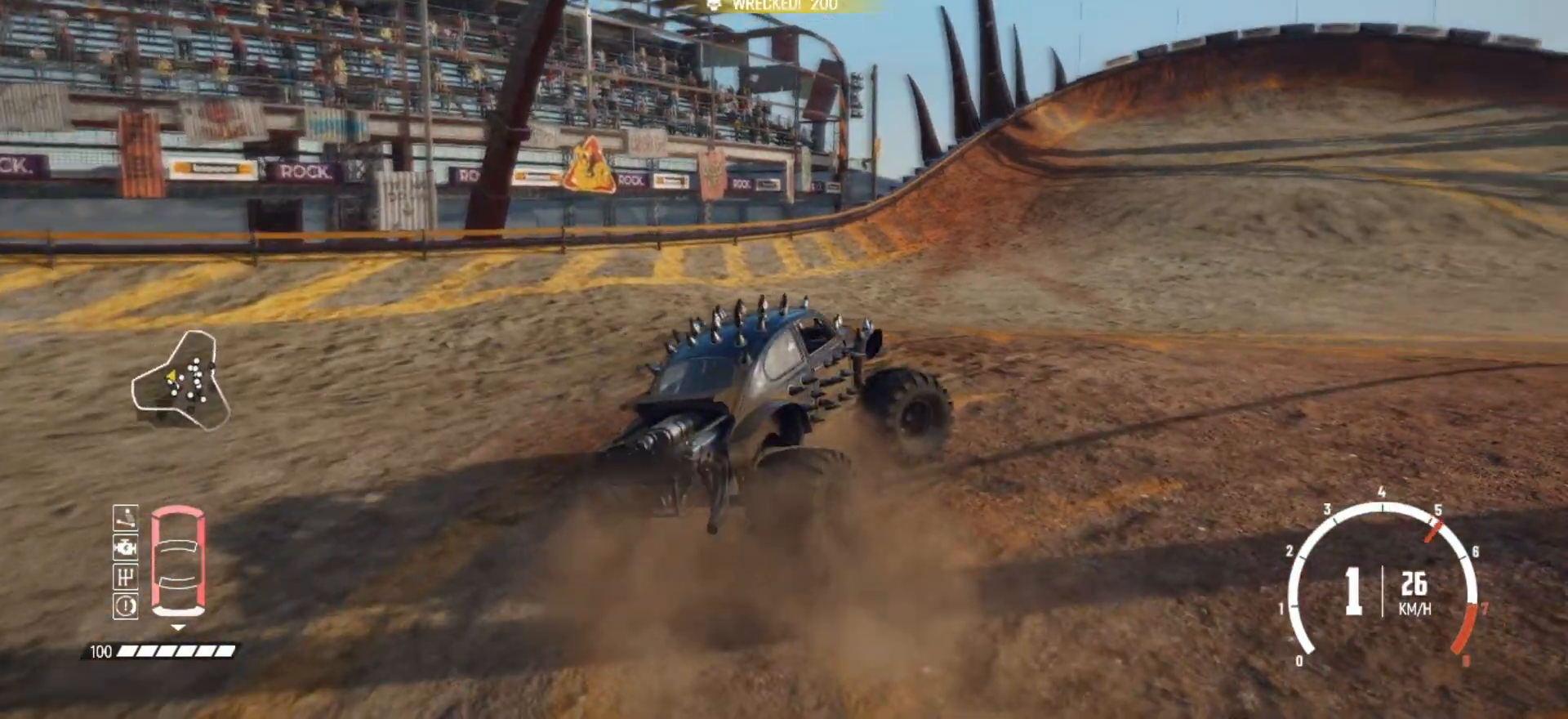
{"buttons": ["R2"], "left_stick": "left", "events": [[33, "left_stick", "center"], [217, "R2", "up"], [283, "left_stick", "down-left"], [317, "R2", "down"], [333, "left_stick", "left"], [433, "R2", "up"], [483, "R2", "down"]]}
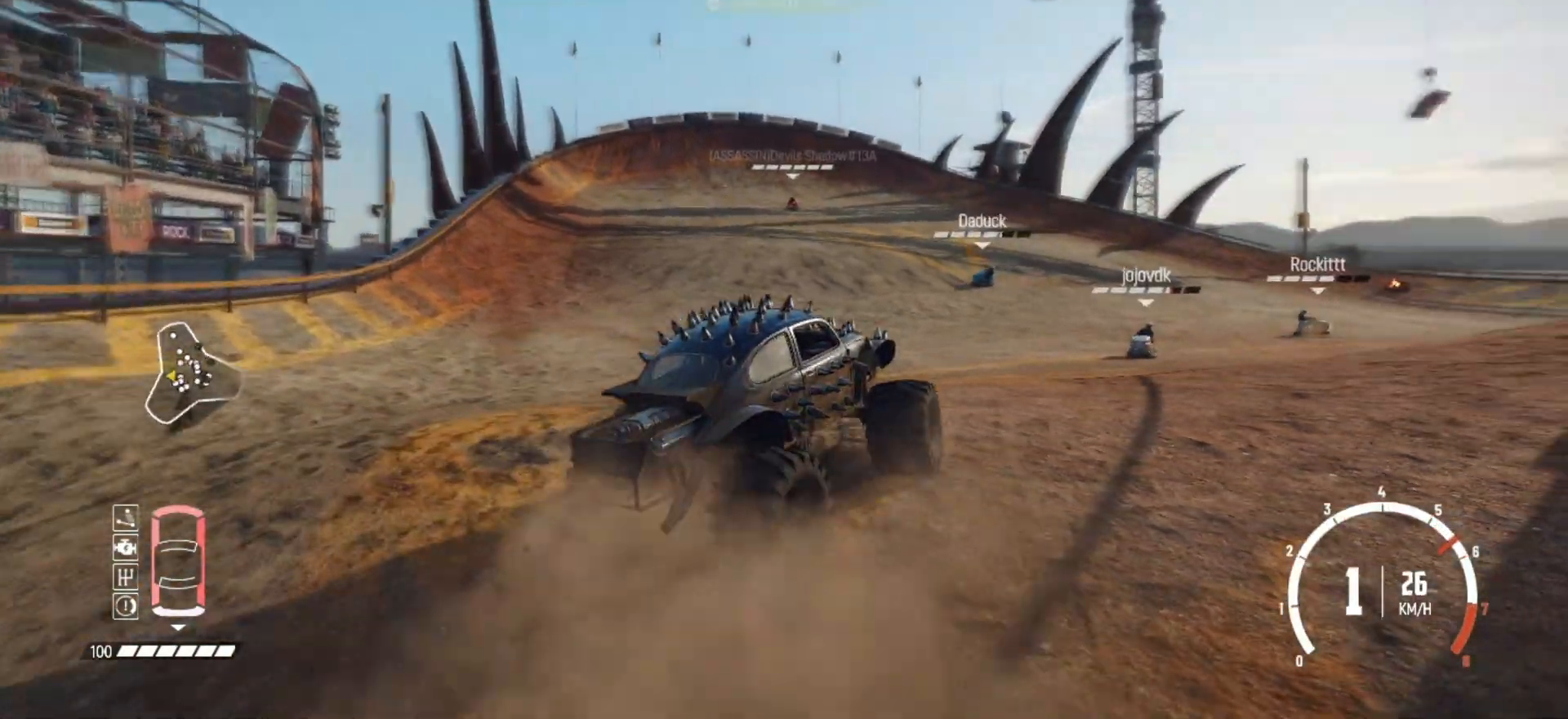
{"buttons": ["R2"], "left_stick": "center", "events": [[167, "R2", "up"], [217, "R2", "down"], [383, "R2", "up"], [433, "R2", "down"], [433, "left_stick", "center"]]}
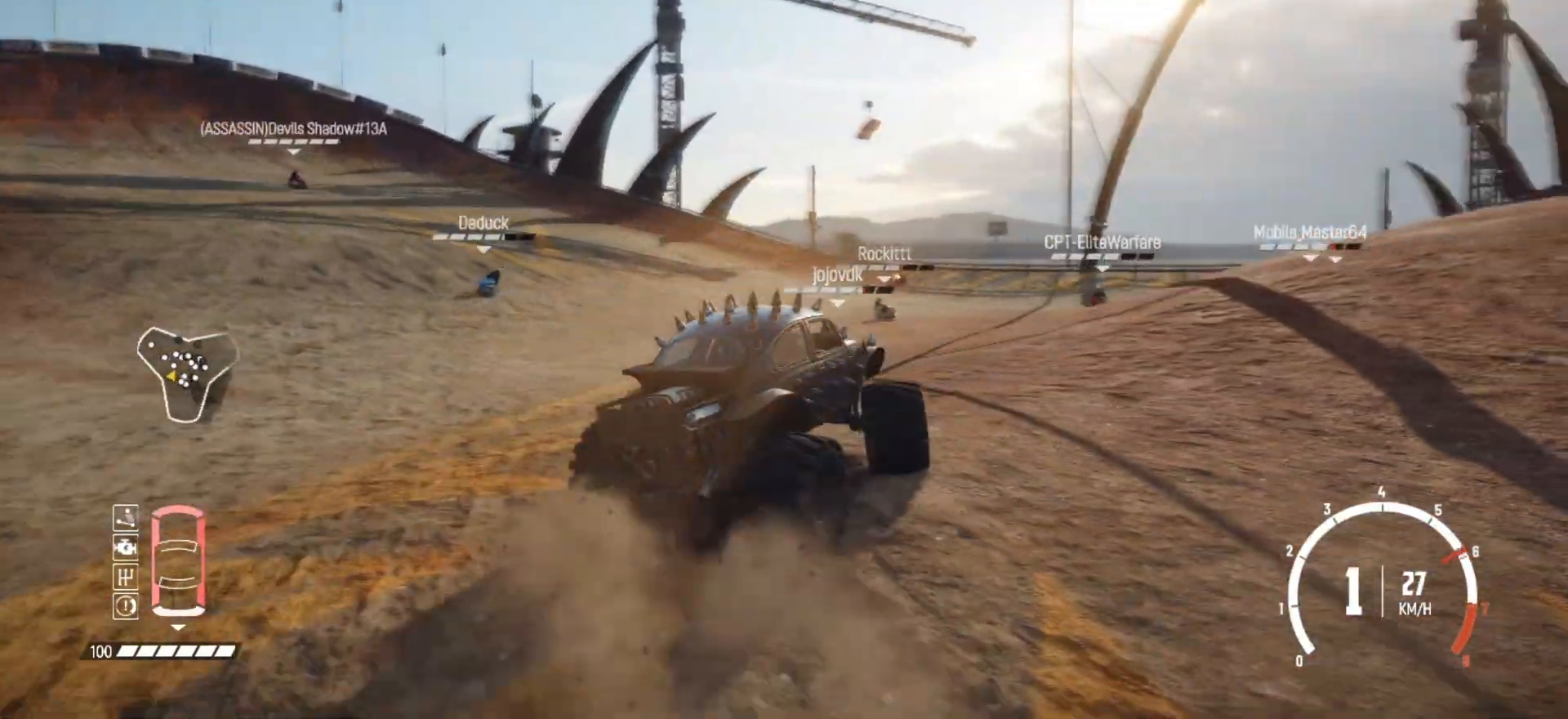
{"buttons": ["R2"], "left_stick": "down-left", "events": [[17, "left_stick", "down-left"], [317, "R2", "up"], [367, "R2", "down"]]}
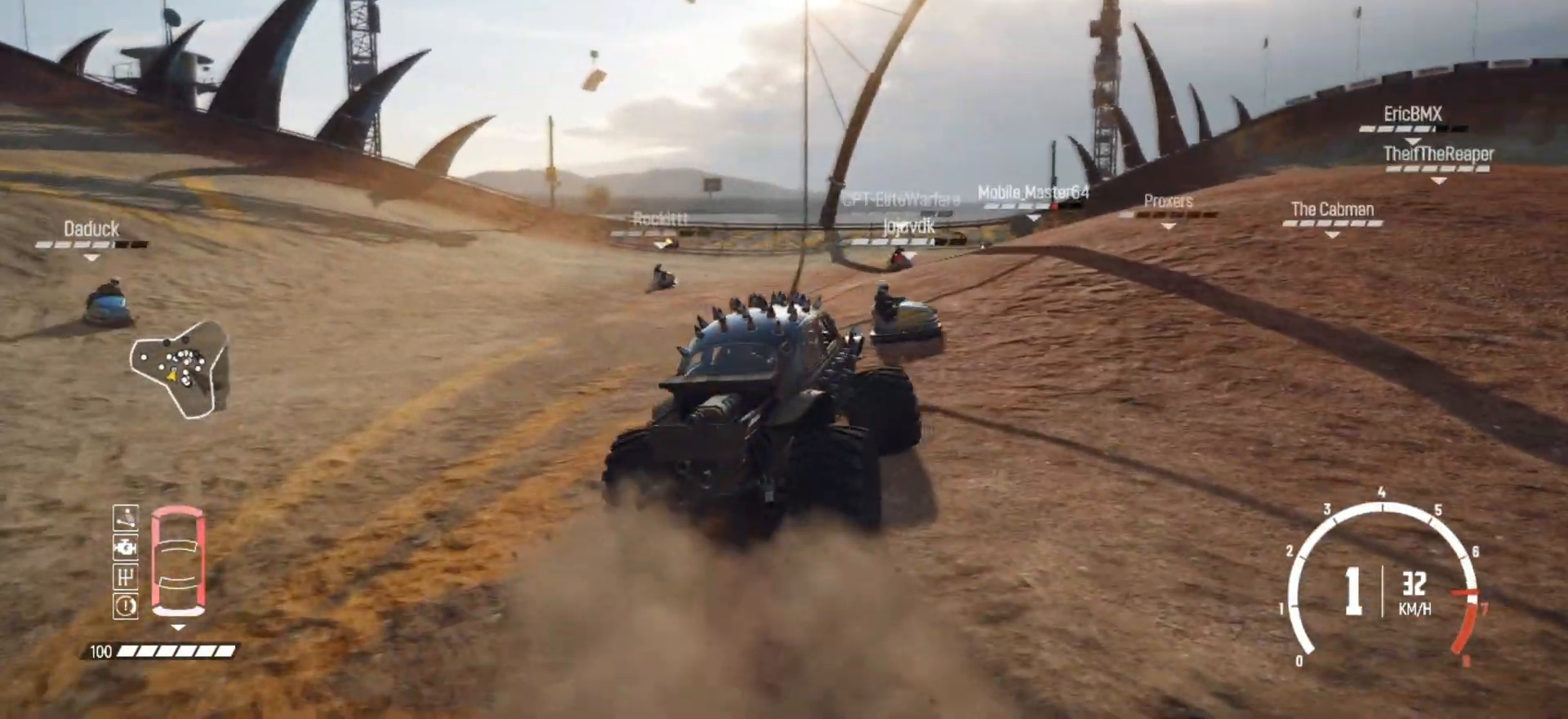
{"buttons": ["R2"], "left_stick": "down-left", "events": [[67, "R2", "up"], [67, "left_stick", "center"], [83, "R2", "down"], [317, "R2", "up"], [317, "left_stick", "down-left"], [333, "R2", "down"]]}
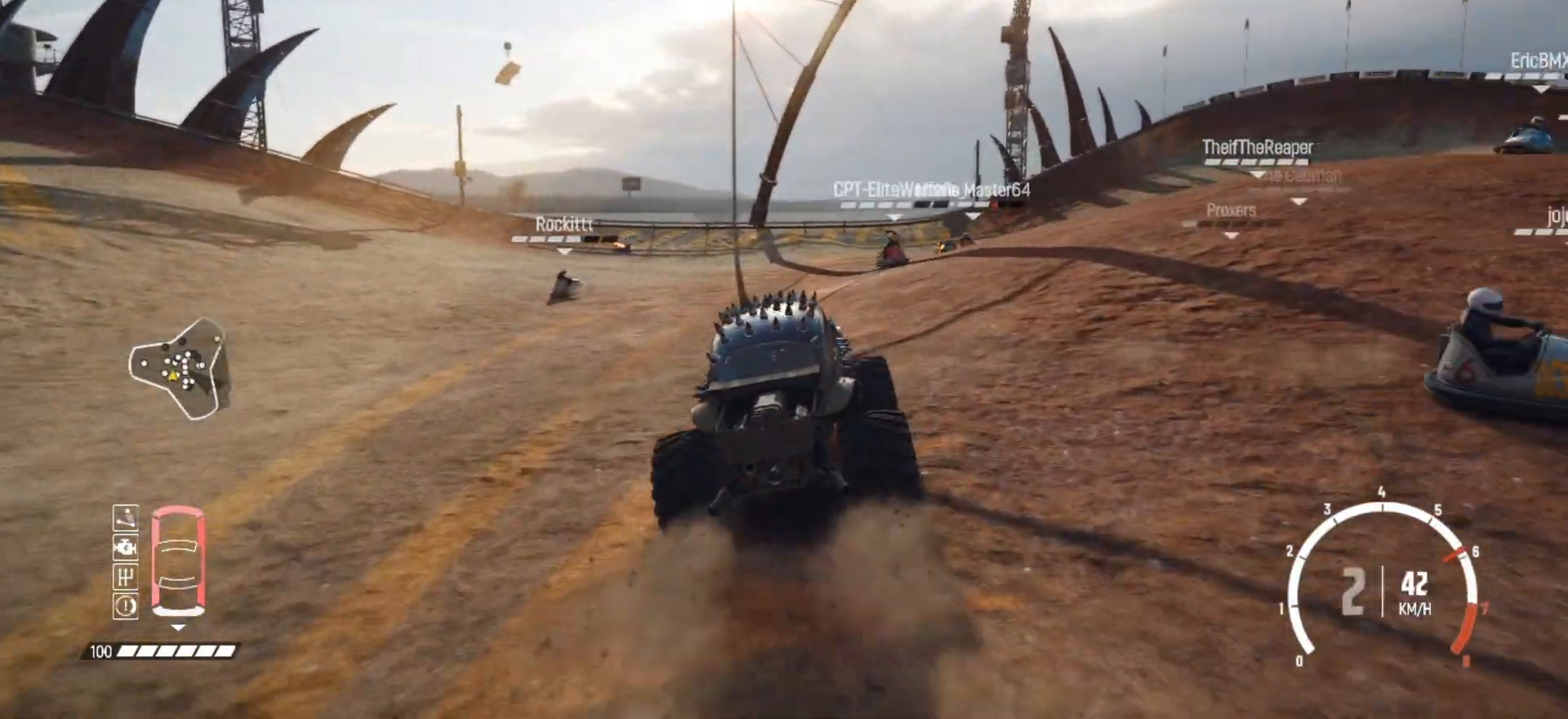
{"buttons": ["R2"], "left_stick": "right", "events": [[83, "left_stick", "center"], [167, "left_stick", "right"], [267, "R2", "up"], [317, "R2", "down"]]}
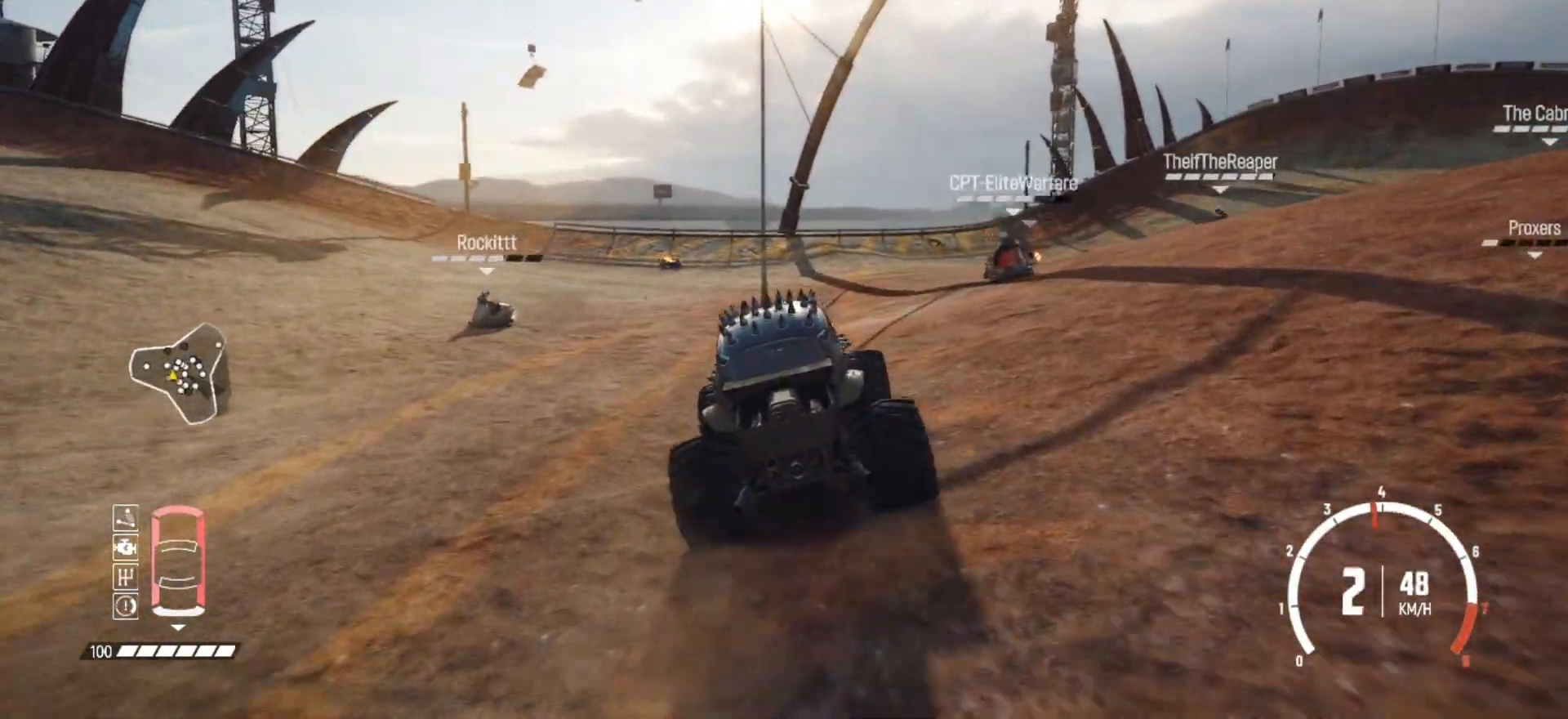
{"buttons": ["R2"], "left_stick": "center", "events": [[433, "R2", "up"], [433, "left_stick", "center"], [483, "R2", "down"]]}
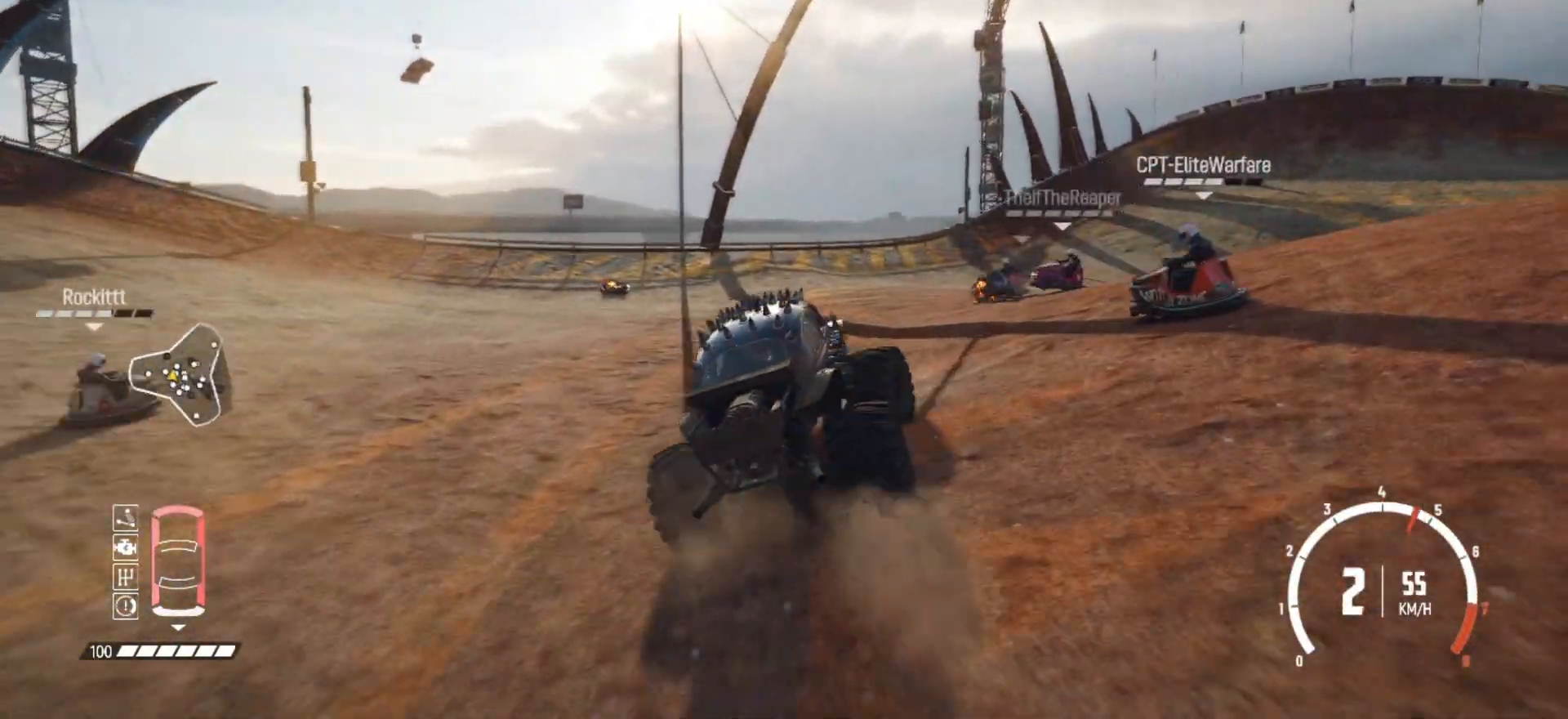
{"buttons": ["R2"], "left_stick": "center", "events": [[33, "left_stick", "right"], [217, "R2", "up"], [217, "left_stick", "center"], [283, "R2", "down"]]}
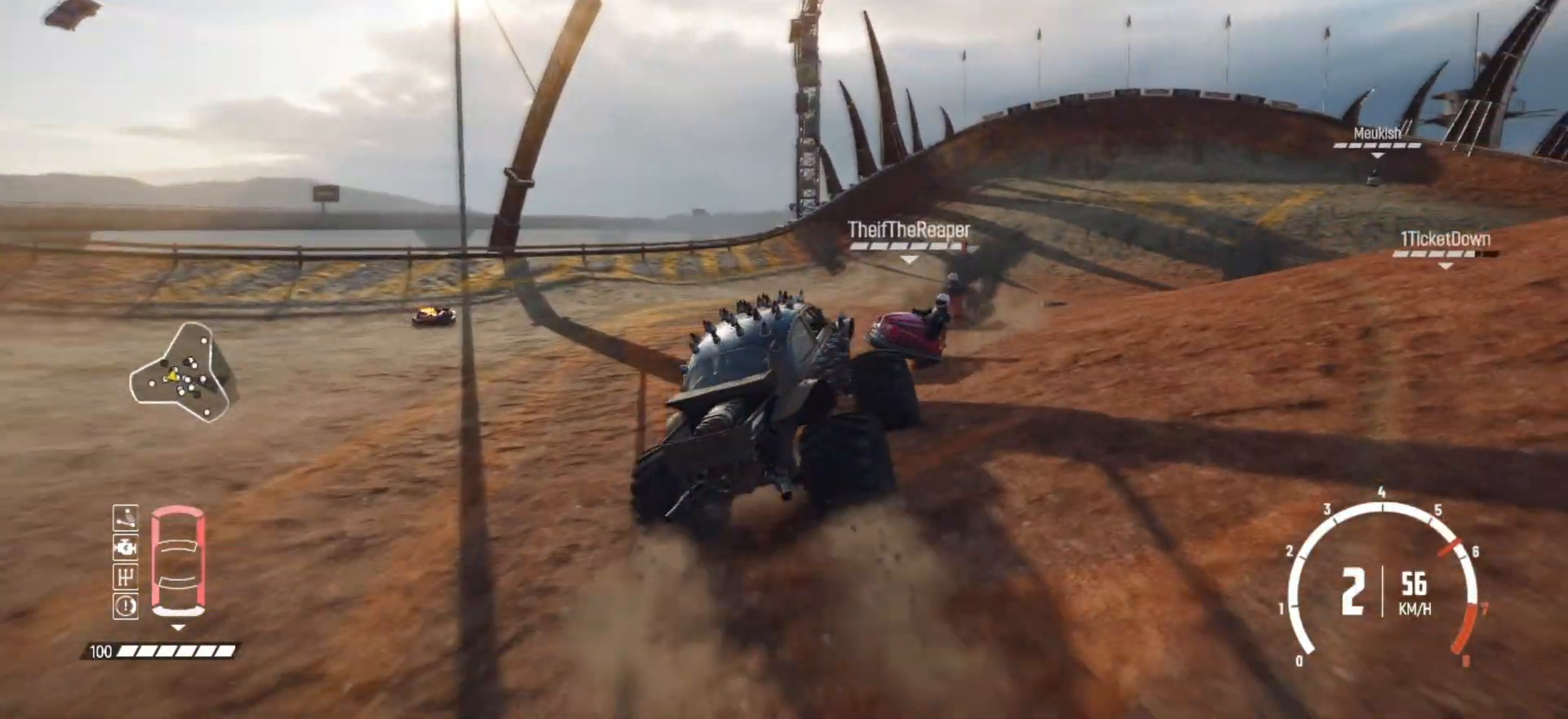
{"buttons": ["R2"], "left_stick": "center", "events": [[183, "R2", "up"], [233, "R2", "down"], [333, "left_stick", "down-left"], [433, "R2", "up"], [433, "left_stick", "center"], [467, "R2", "down"]]}
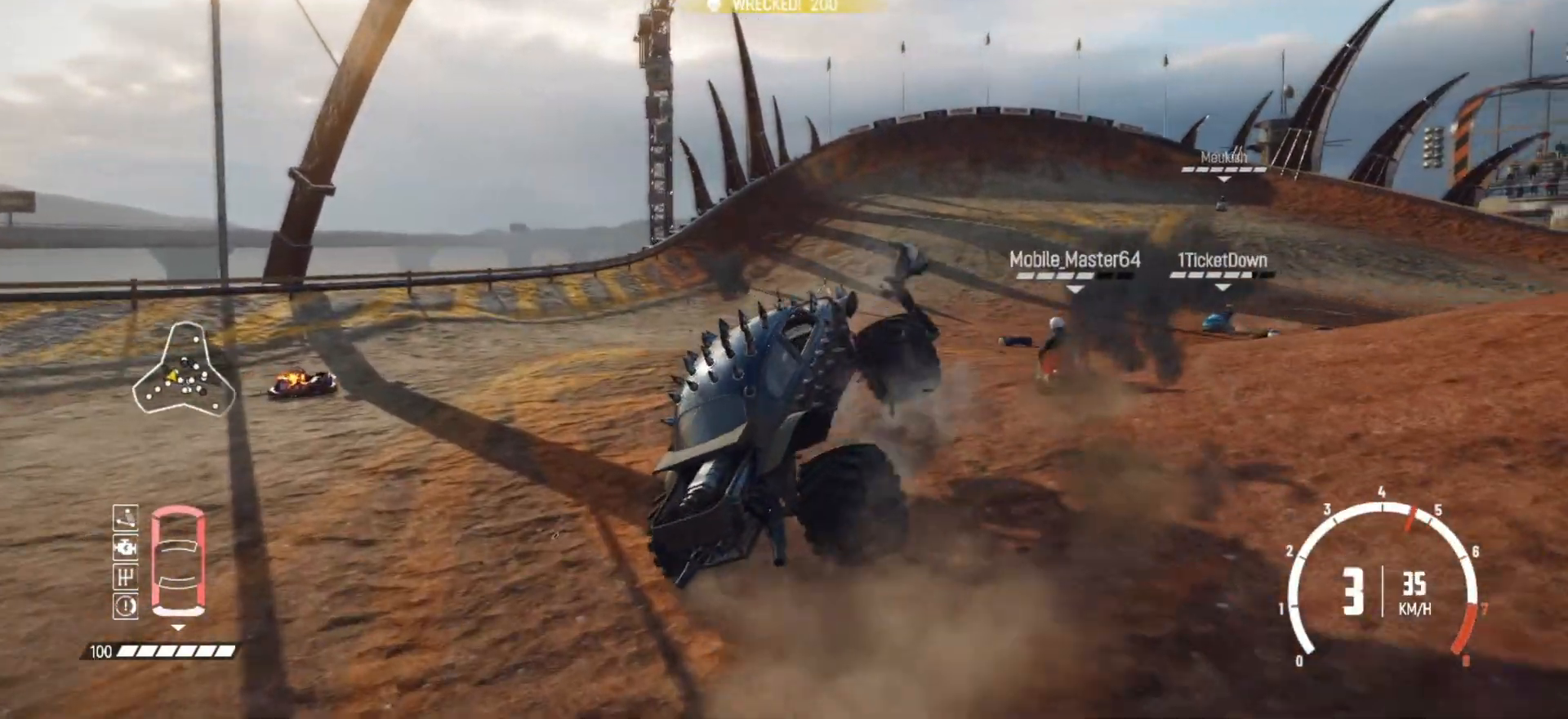
{"buttons": ["R2"], "left_stick": "left", "events": [[183, "left_stick", "down-left"], [233, "left_stick", "left"], [417, "R2", "up"], [433, "R2", "down"]]}
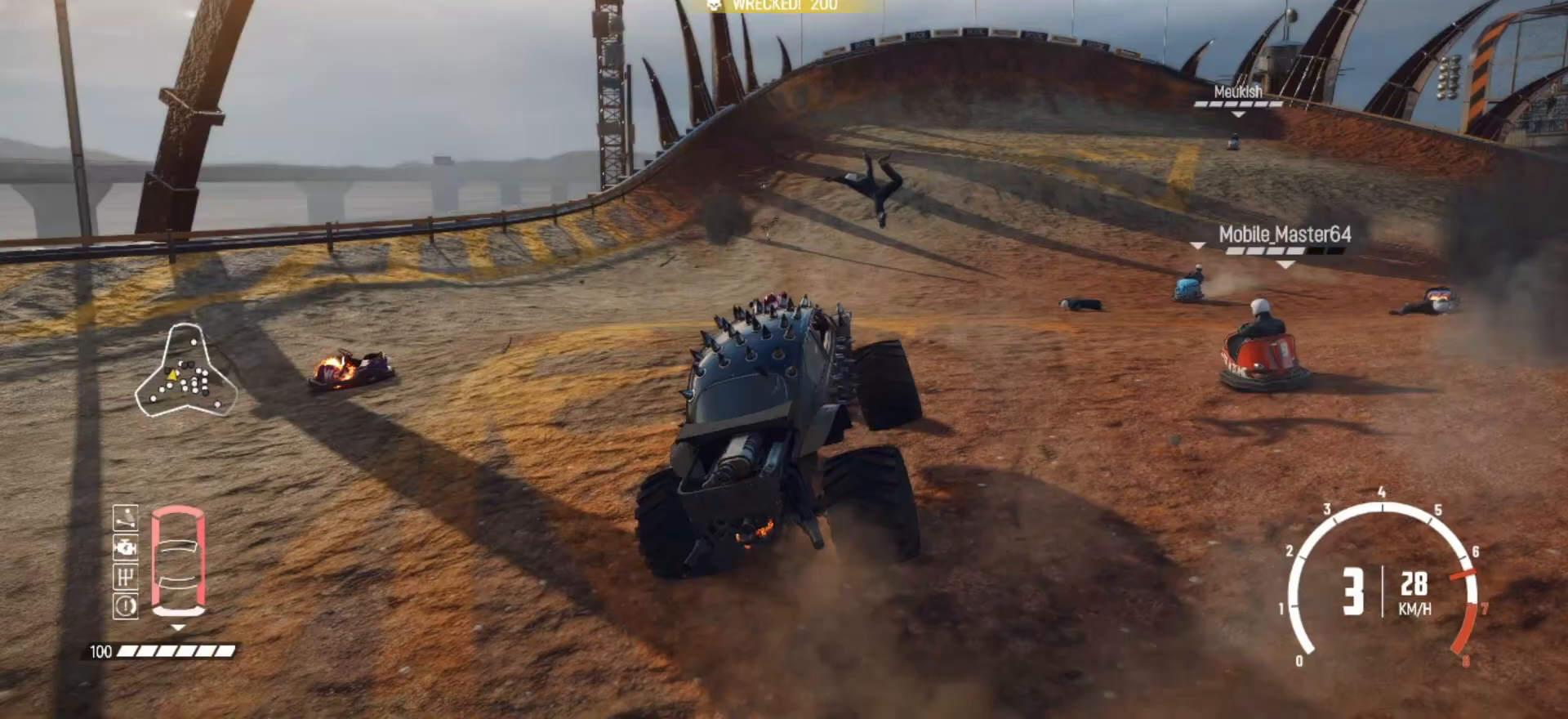
{"buttons": ["R2"], "left_stick": "right", "events": [[33, "left_stick", "center"], [133, "R2", "up"], [183, "R2", "down"], [217, "left_stick", "down-left"], [417, "R2", "up"], [433, "R2", "down"], [467, "left_stick", "right"]]}
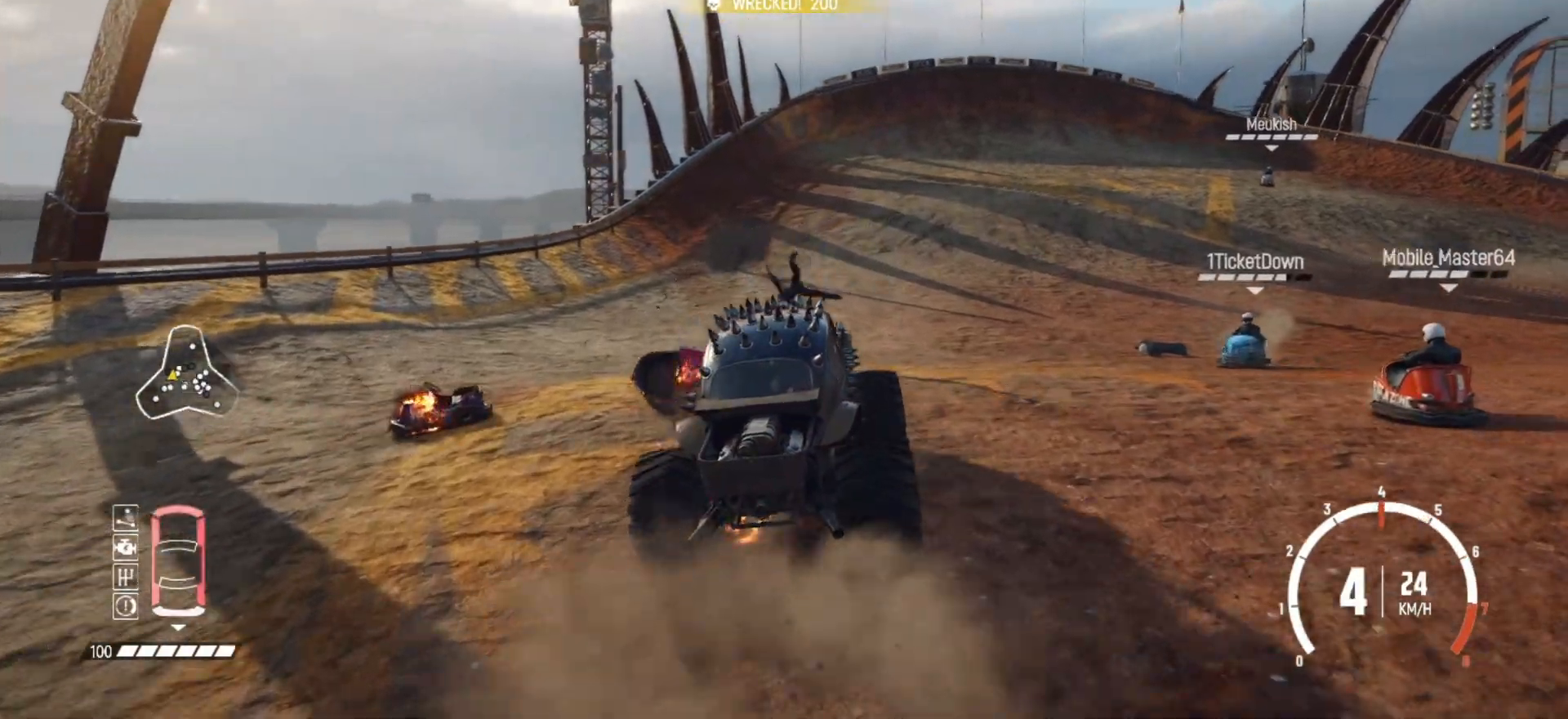
{"buttons": ["R2"], "left_stick": "right", "events": [[133, "R2", "up"], [183, "R2", "down"], [467, "R2", "up"], [483, "R2", "down"]]}
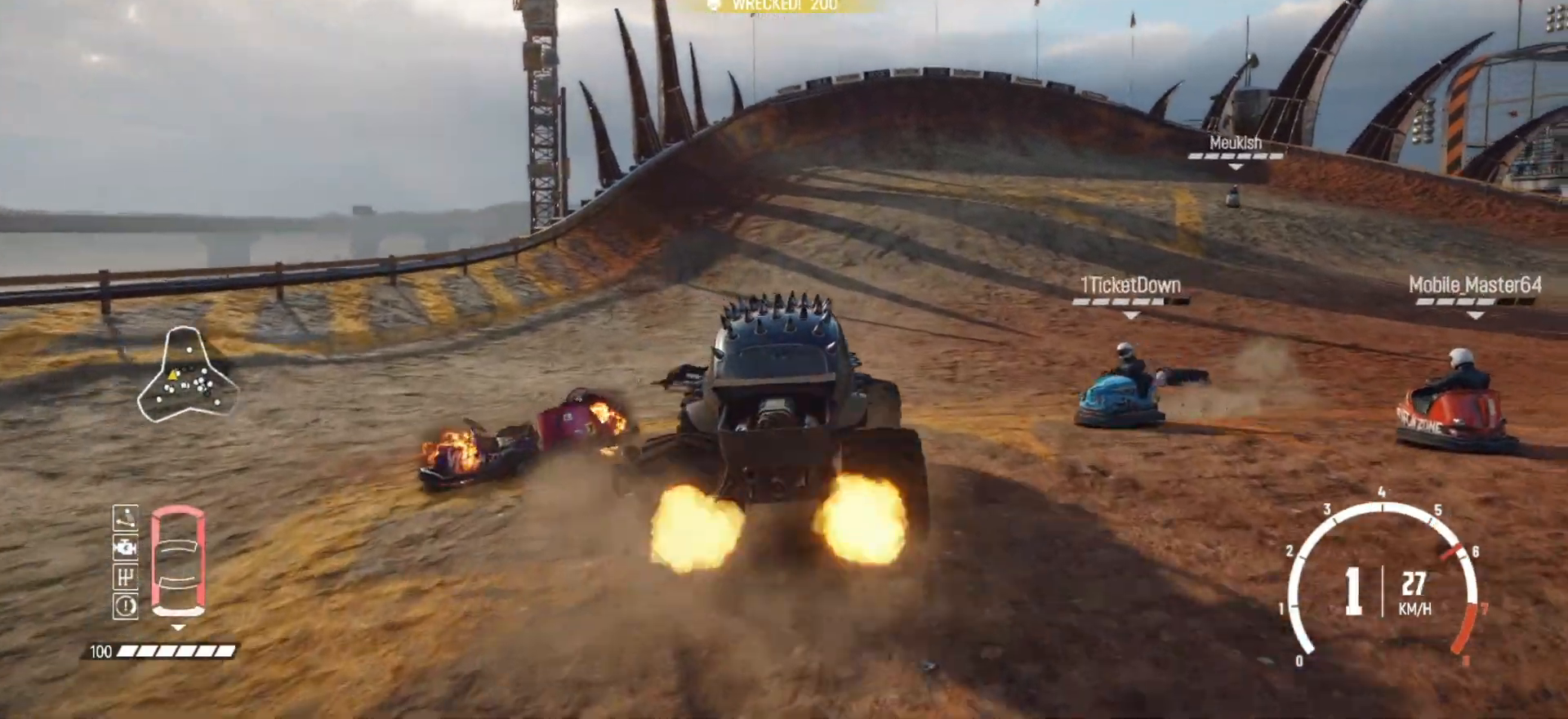
{"buttons": [], "left_stick": "right", "events": [[233, "R2", "up"], [283, "R2", "down"], [483, "R2", "up"]]}
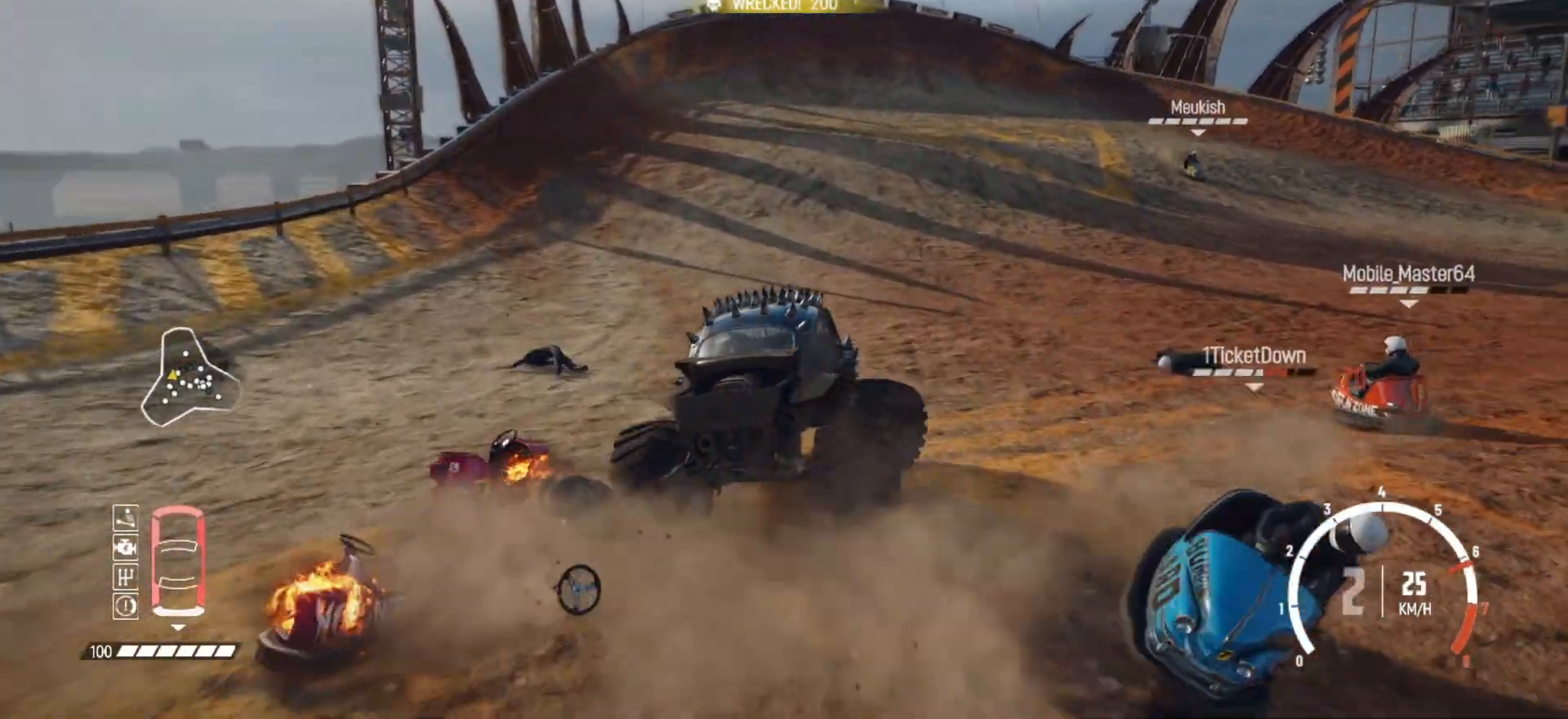
{"buttons": ["R2"], "left_stick": "left", "events": [[183, "R2", "down"], [283, "left_stick", "center"], [383, "R2", "up"], [433, "left_stick", "down-left"], [467, "R2", "down"], [483, "left_stick", "left"]]}
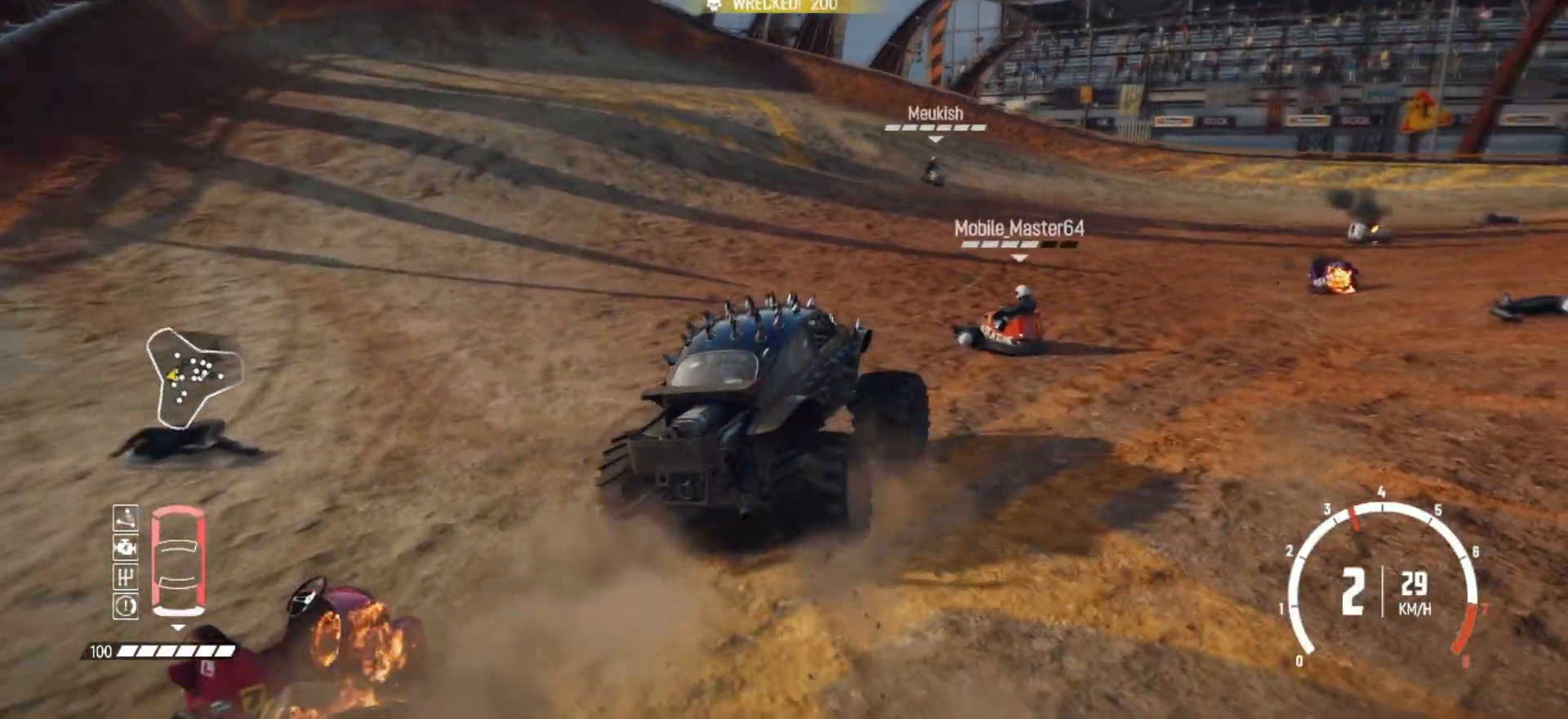
{"buttons": ["R2"], "left_stick": "center", "events": [[83, "R2", "up"], [133, "R2", "down"], [333, "R2", "up"], [333, "left_stick", "center"], [383, "R2", "down"]]}
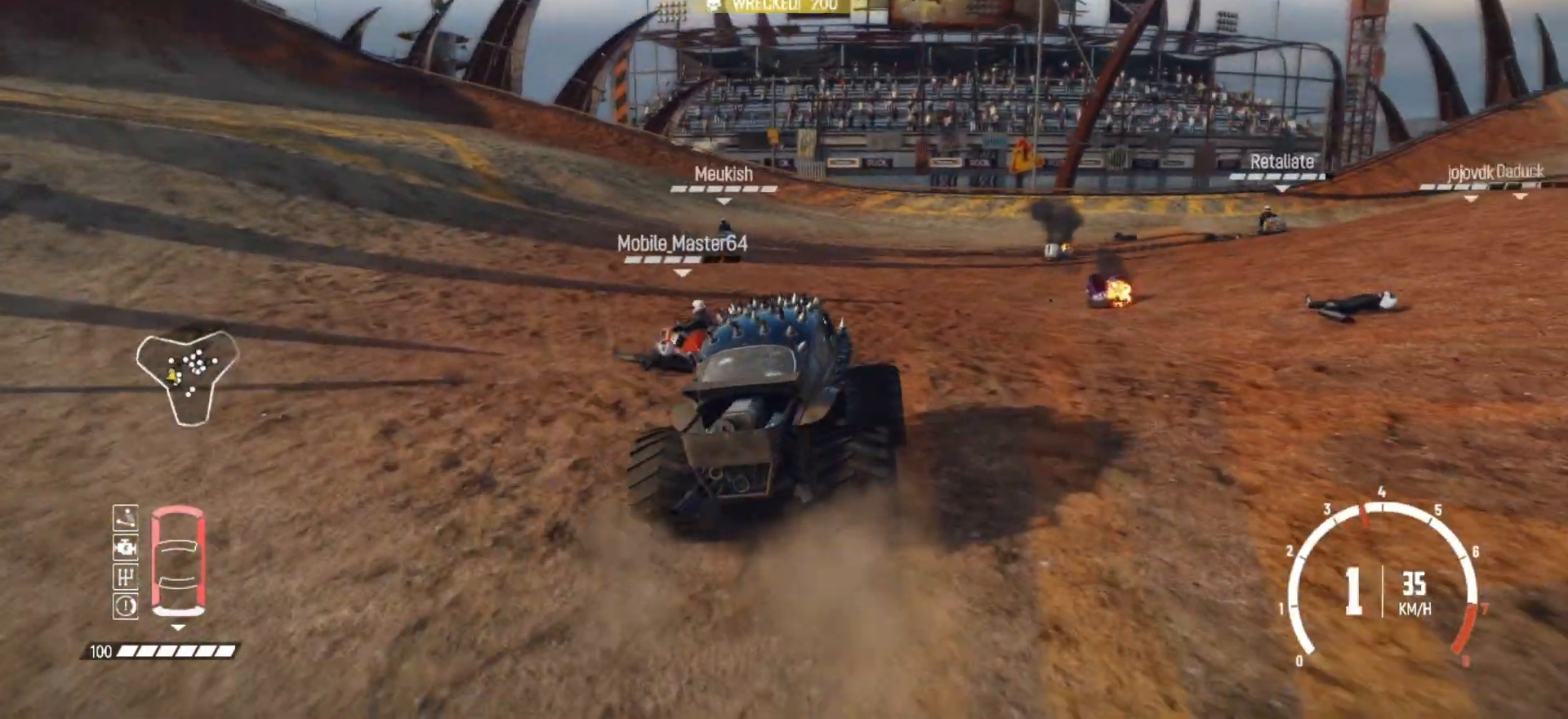
{"buttons": ["R2"], "left_stick": "down-left", "events": [[233, "left_stick", "down"], [283, "left_stick", "down-left"]]}
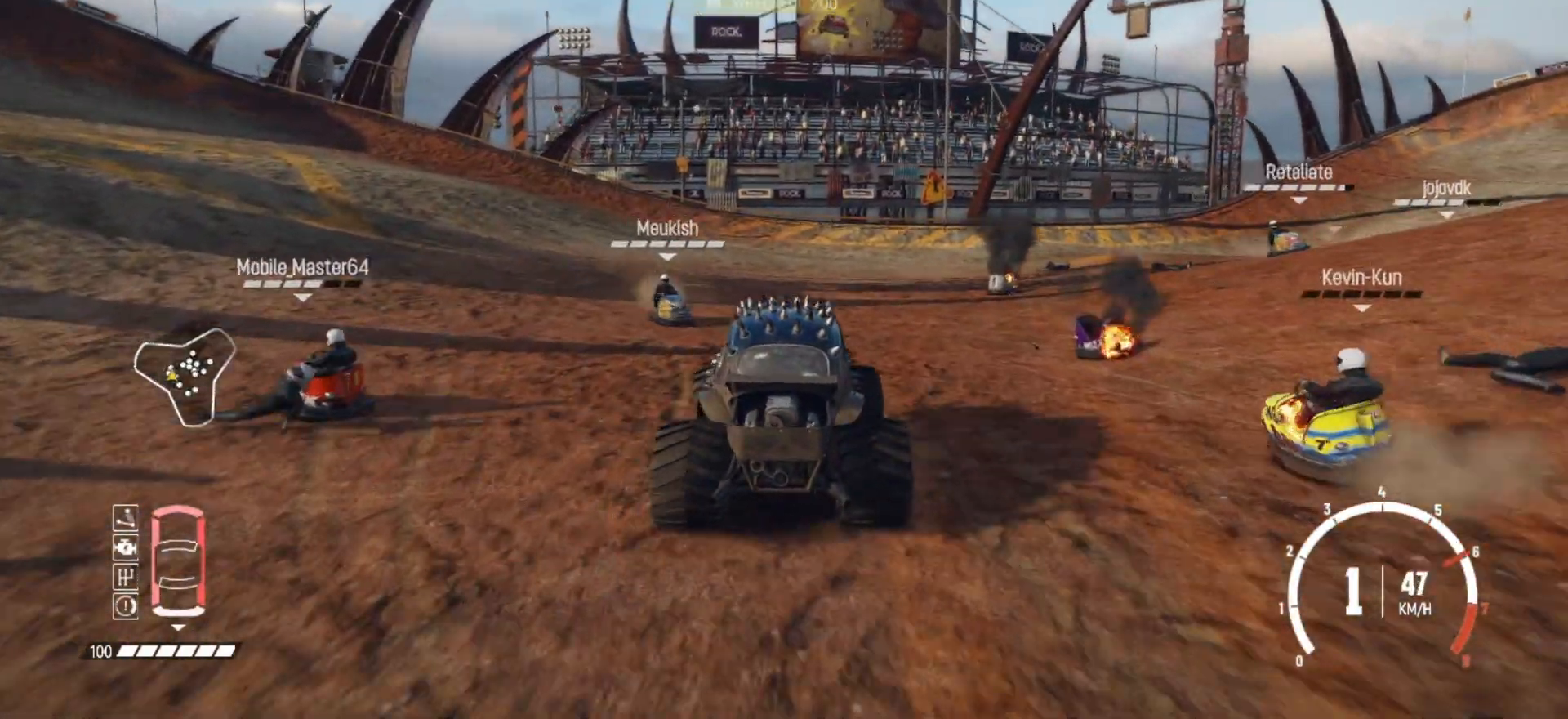
{"buttons": ["R2"], "left_stick": "center", "events": [[217, "left_stick", "center"]]}
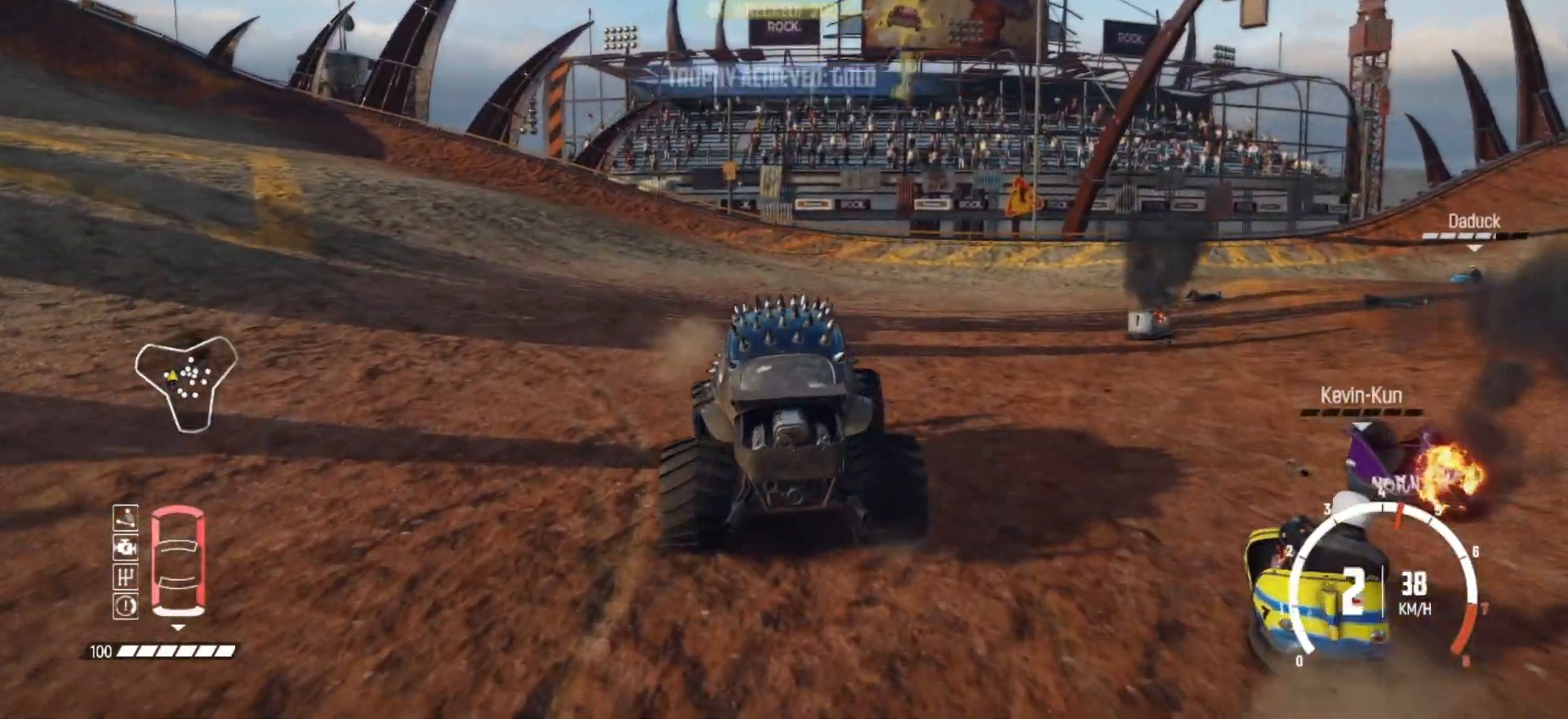
{"buttons": [], "left_stick": "right", "events": [[83, "left_stick", "right"], [483, "R2", "up"]]}
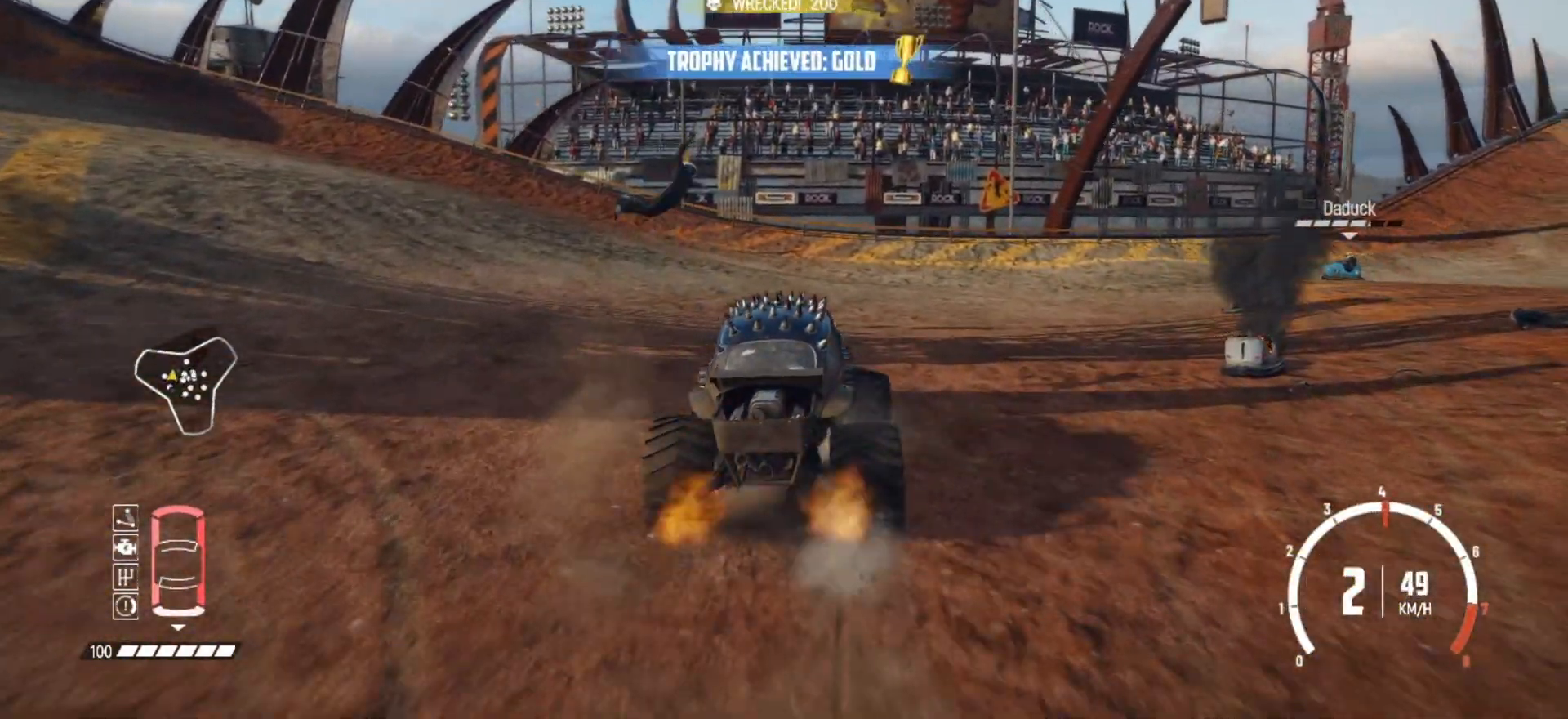
{"buttons": ["R2"], "left_stick": "center", "events": [[83, "R2", "down"], [183, "left_stick", "center"], [333, "left_stick", "right"], [417, "left_stick", "center"]]}
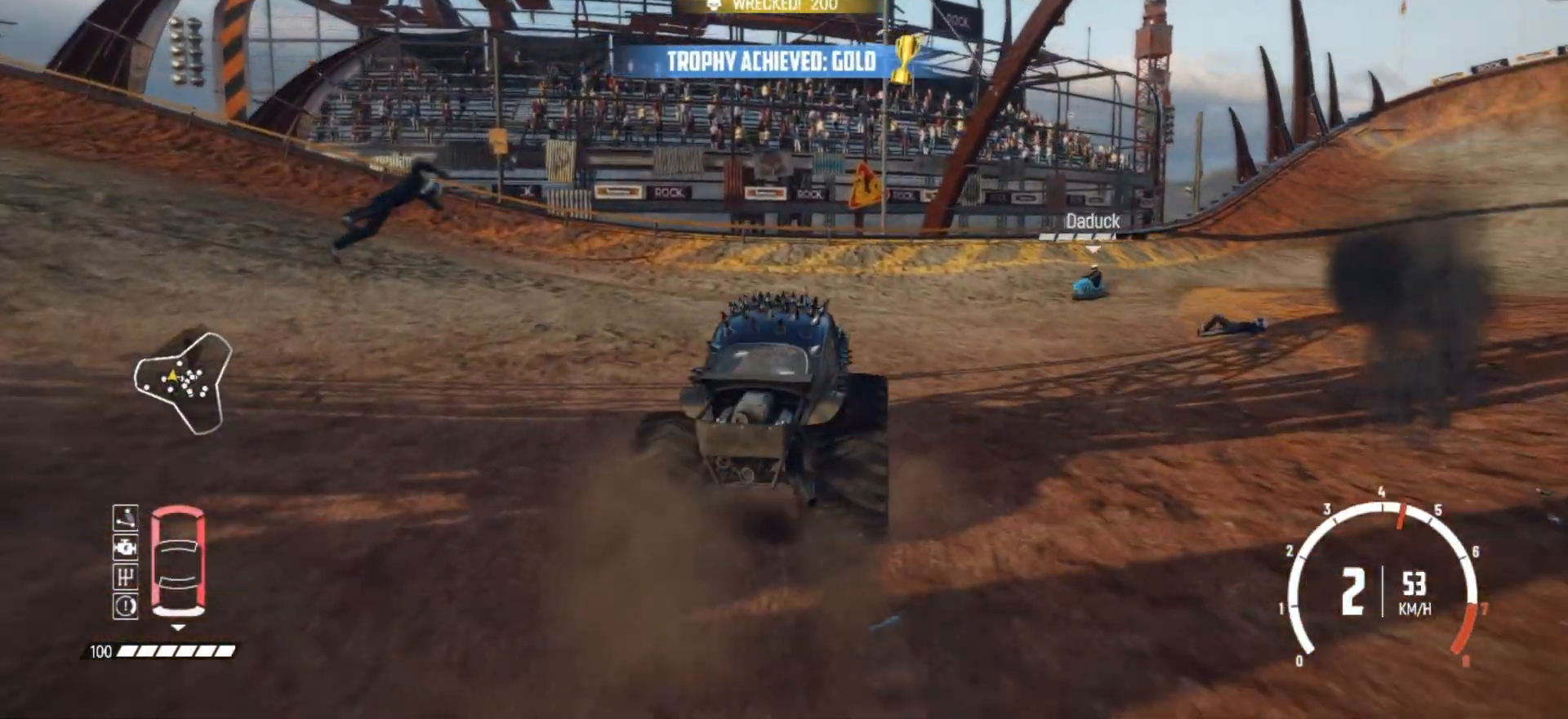
{"buttons": ["R2"], "left_stick": "right", "events": [[83, "left_stick", "right"]]}
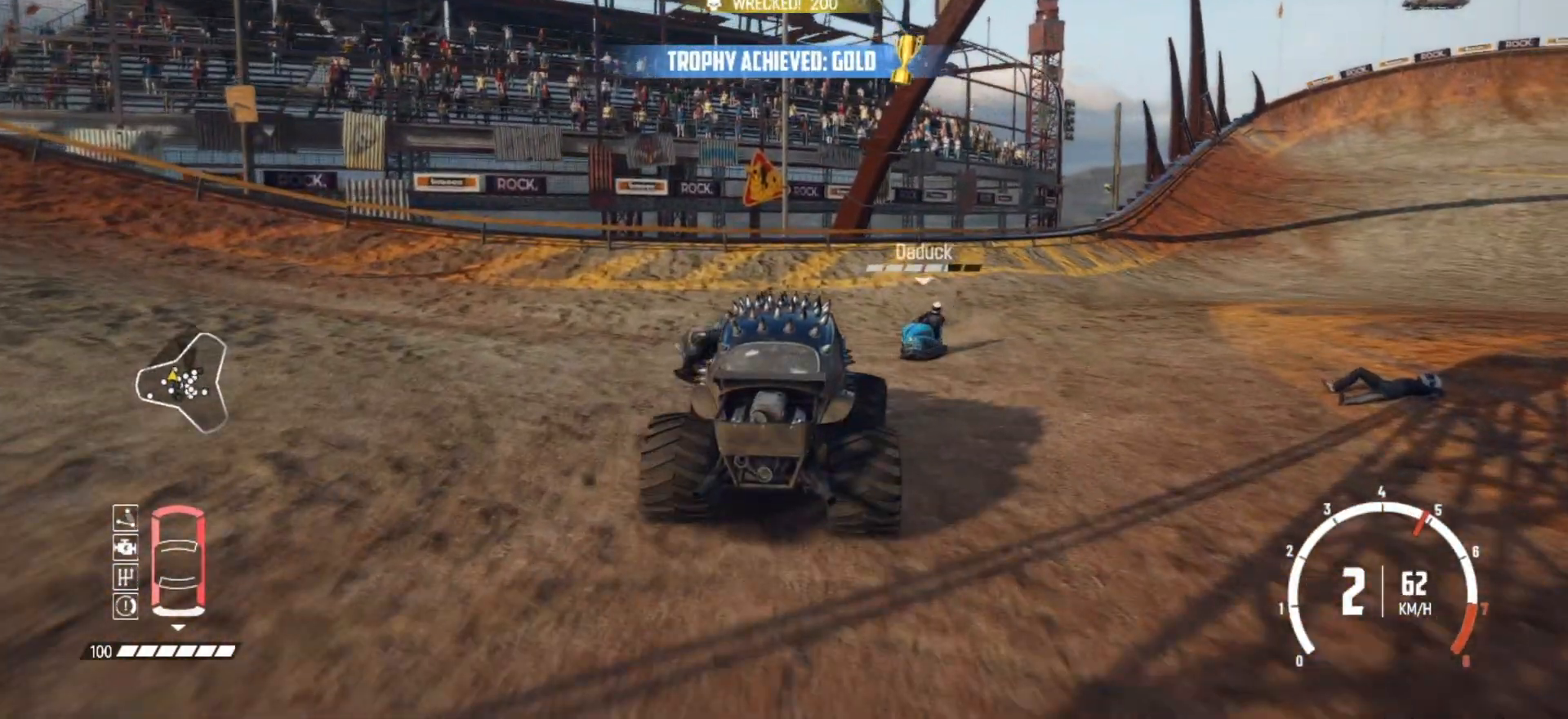
{"buttons": ["B"], "left_stick": "right", "events": [[267, "R2", "up"], [283, "L2", "down"], [317, "B", "down"], [483, "L2", "up"]]}
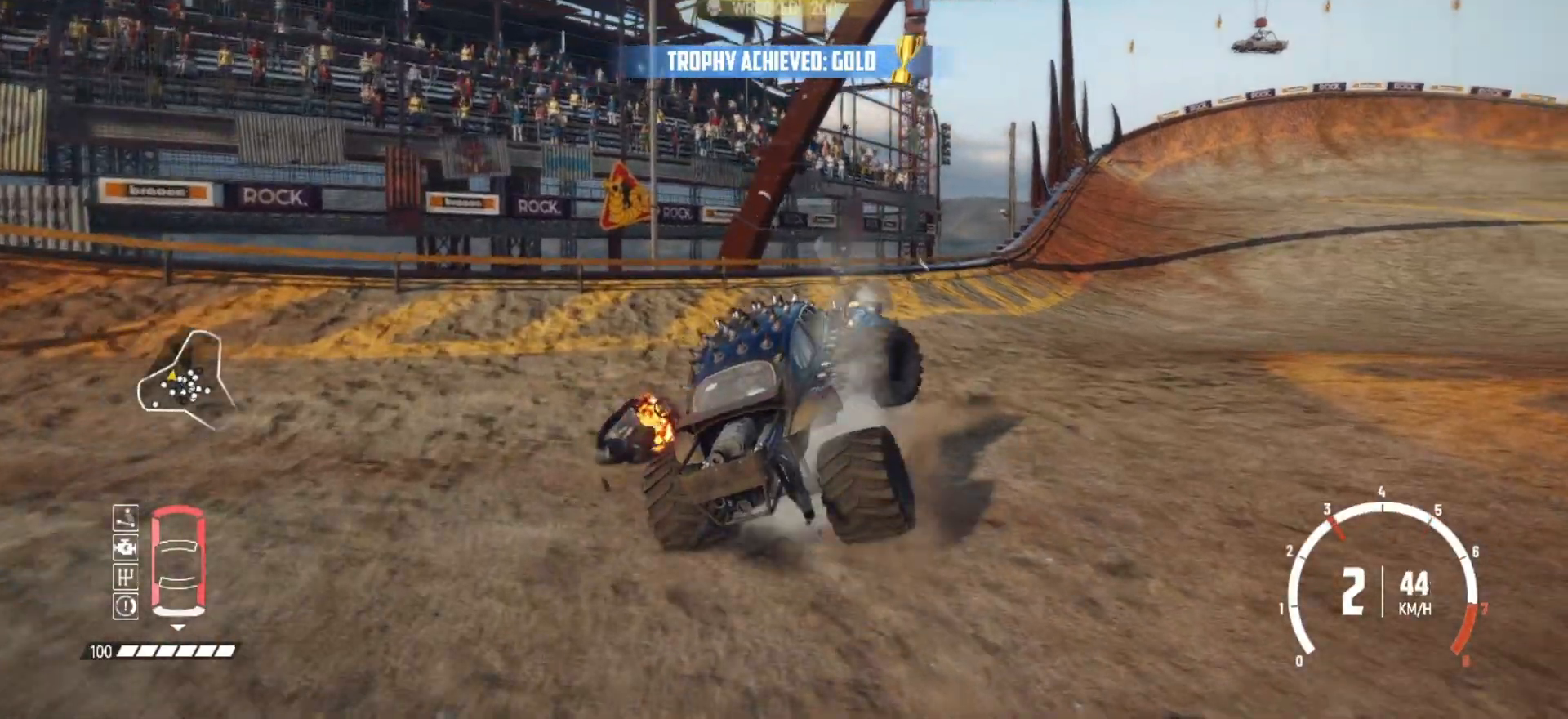
{"buttons": ["R2"], "left_stick": "right", "events": [[217, "B", "up"], [333, "R2", "down"]]}
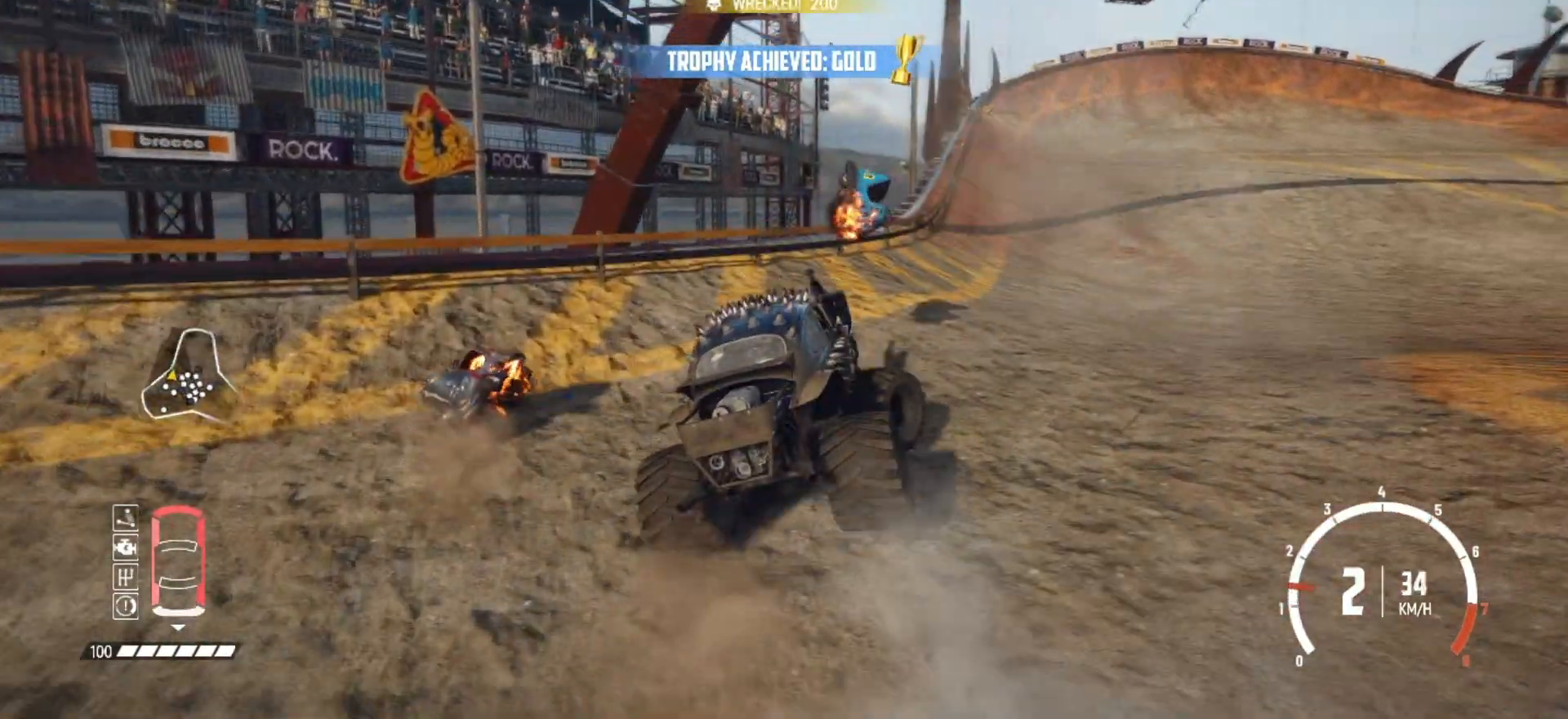
{"buttons": ["R2"], "left_stick": "right", "events": []}
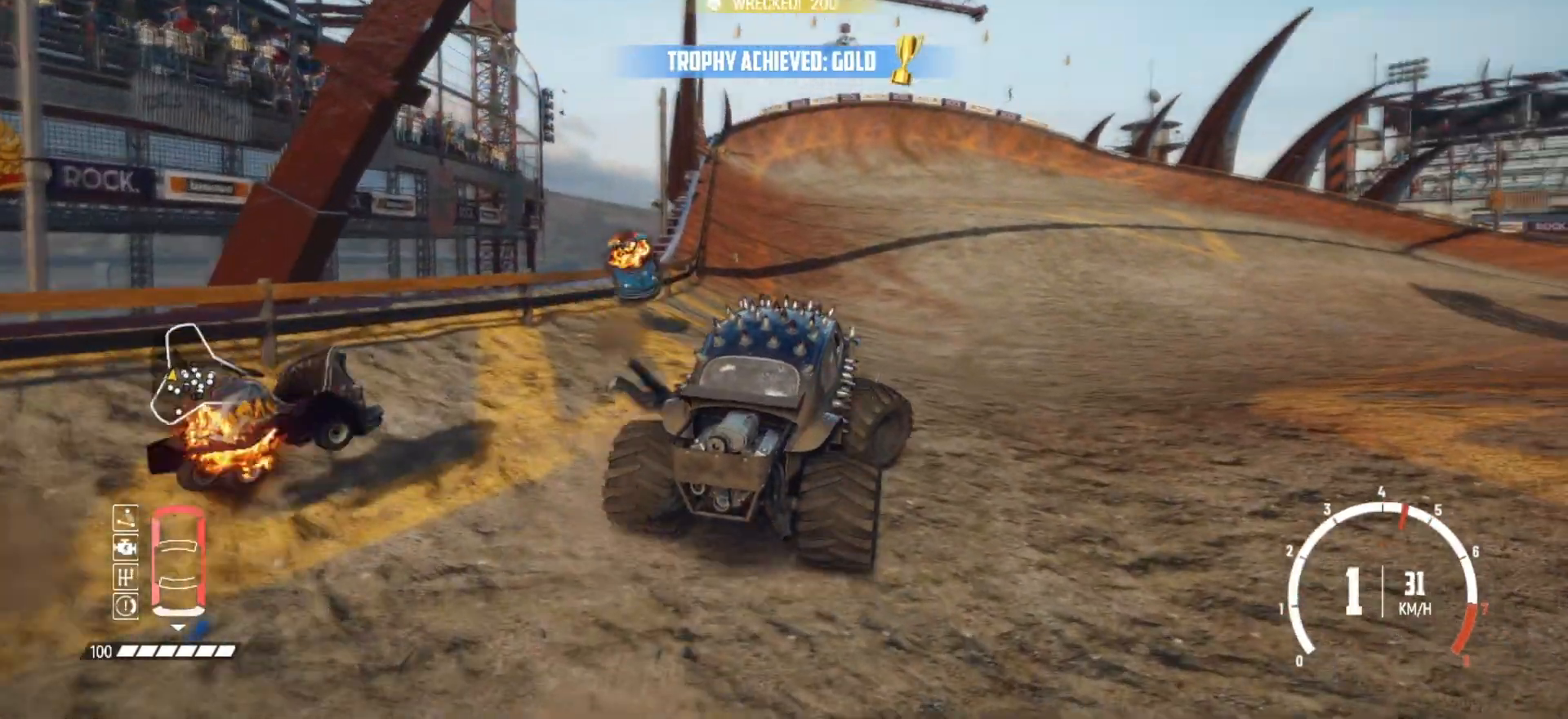
{"buttons": ["R2"], "left_stick": "center", "events": [[133, "R2", "up"], [167, "R2", "down"], [417, "left_stick", "center"]]}
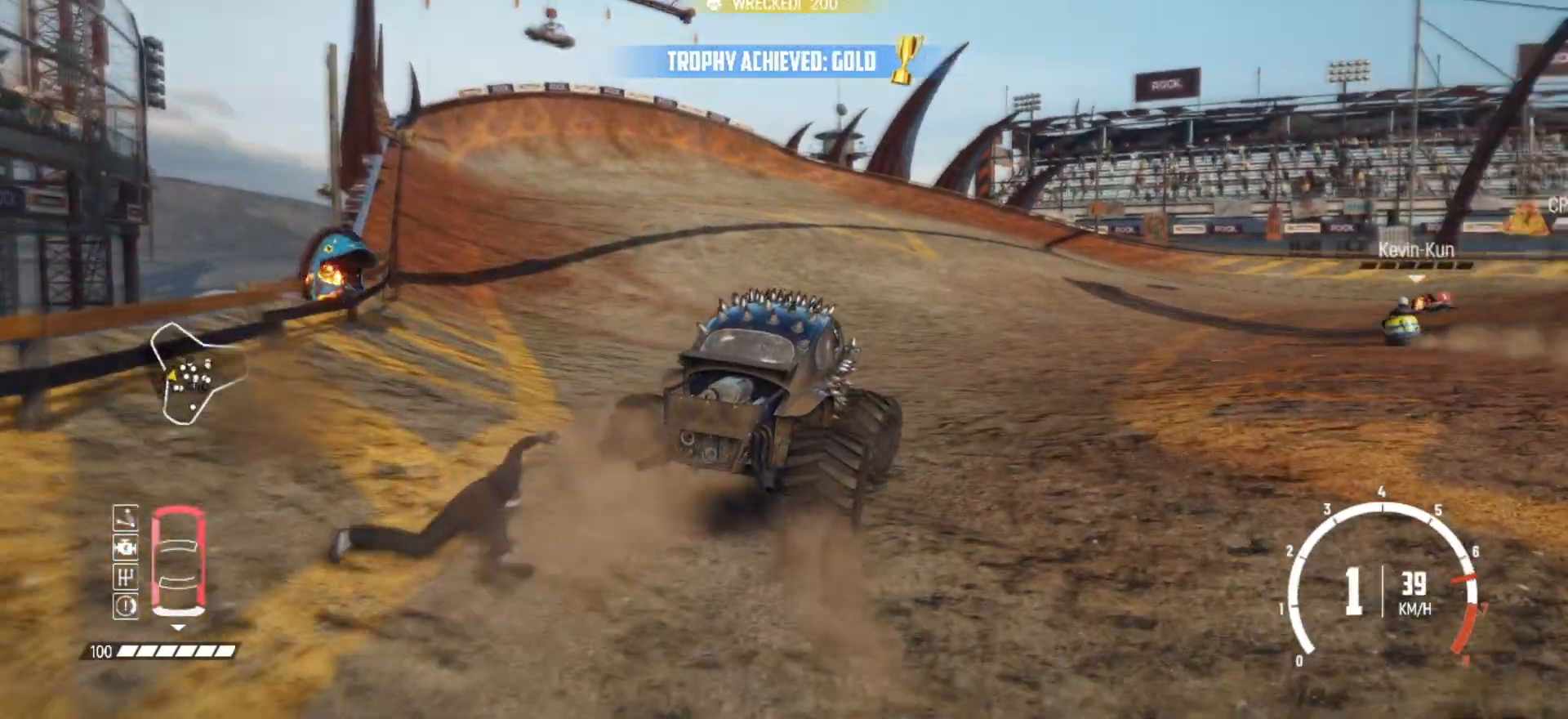
{"buttons": ["R2"], "left_stick": "center", "events": [[83, "left_stick", "right"], [333, "R2", "up"], [417, "R2", "down"], [433, "left_stick", "center"]]}
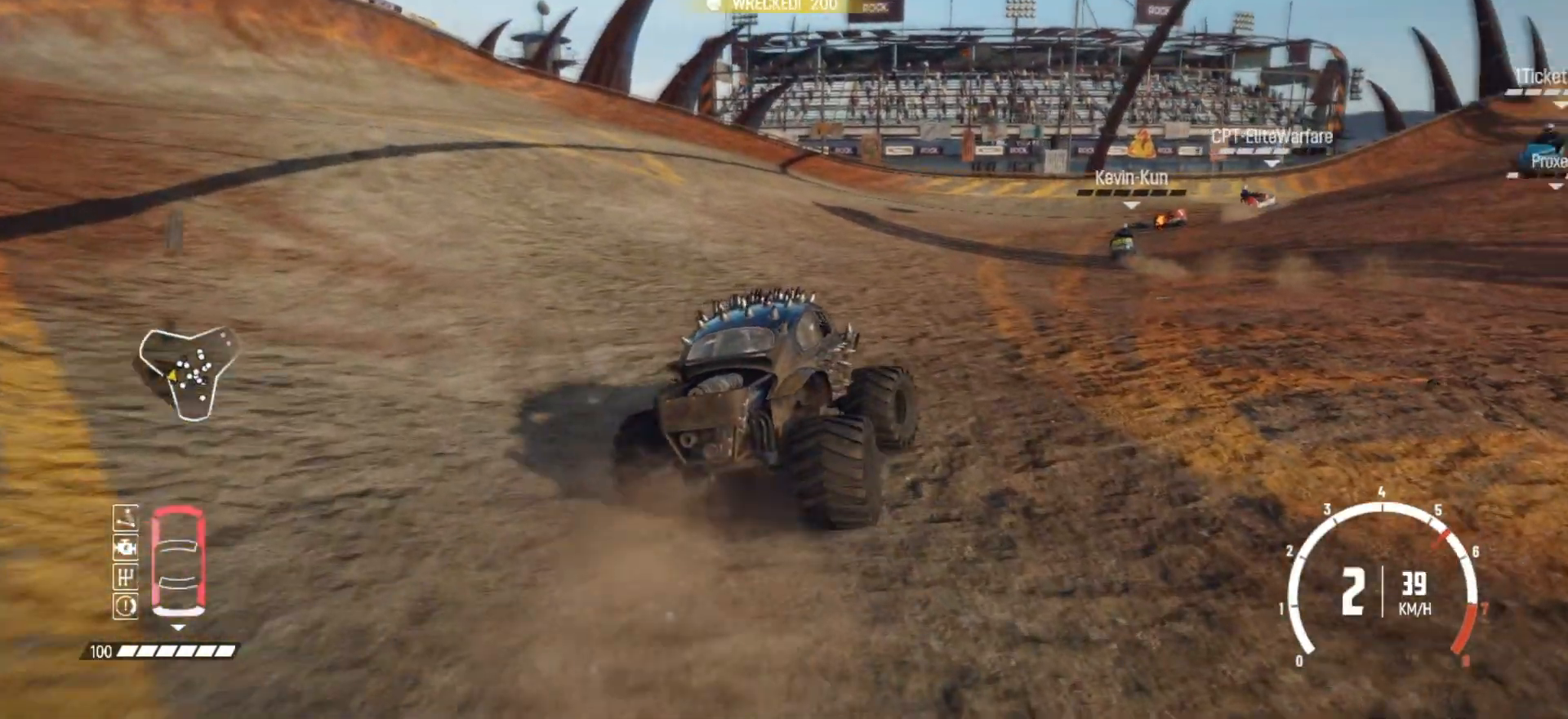
{"buttons": ["R2"], "left_stick": "center", "events": []}
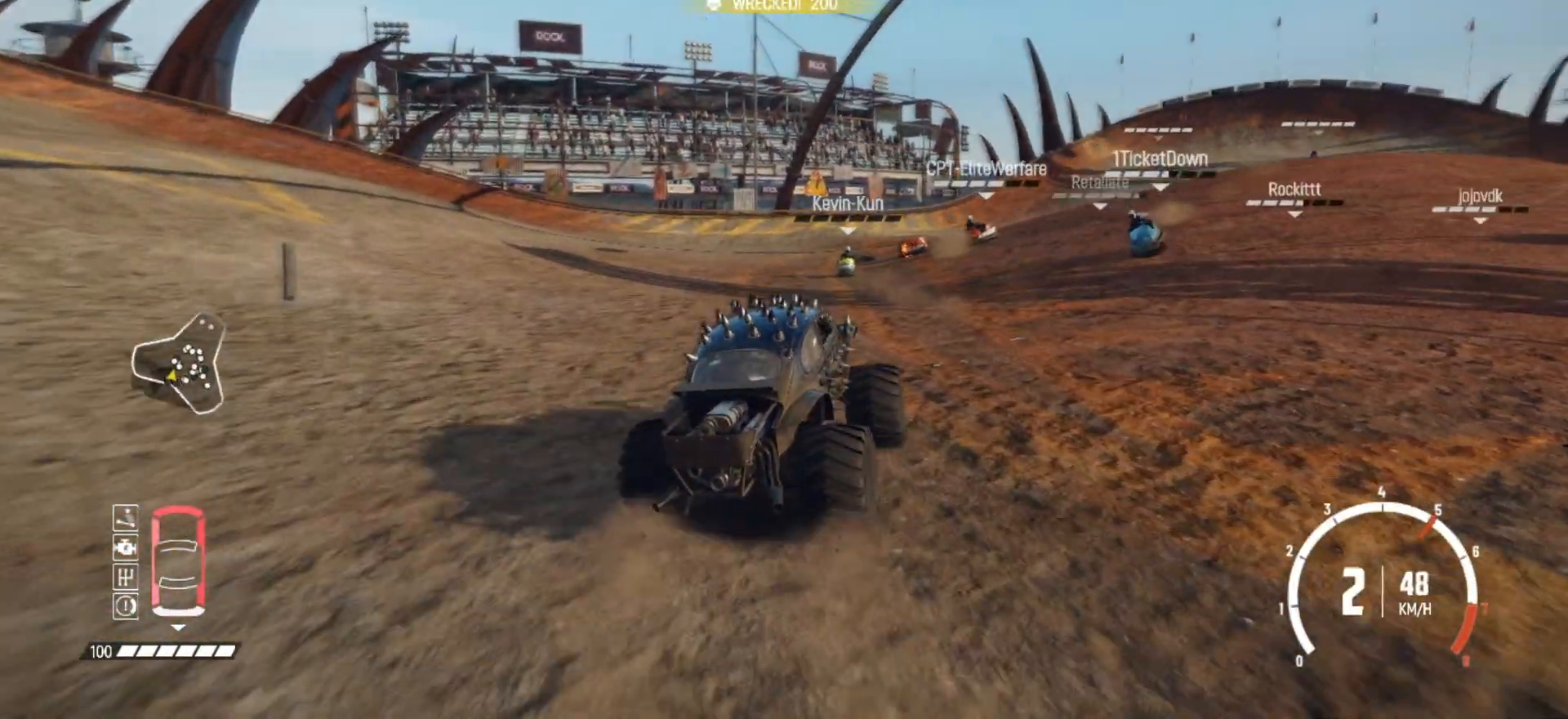
{"buttons": ["R2"], "left_stick": "left", "events": [[217, "left_stick", "right"], [283, "left_stick", "center"], [367, "R2", "up"], [367, "left_stick", "left"], [433, "R2", "down"]]}
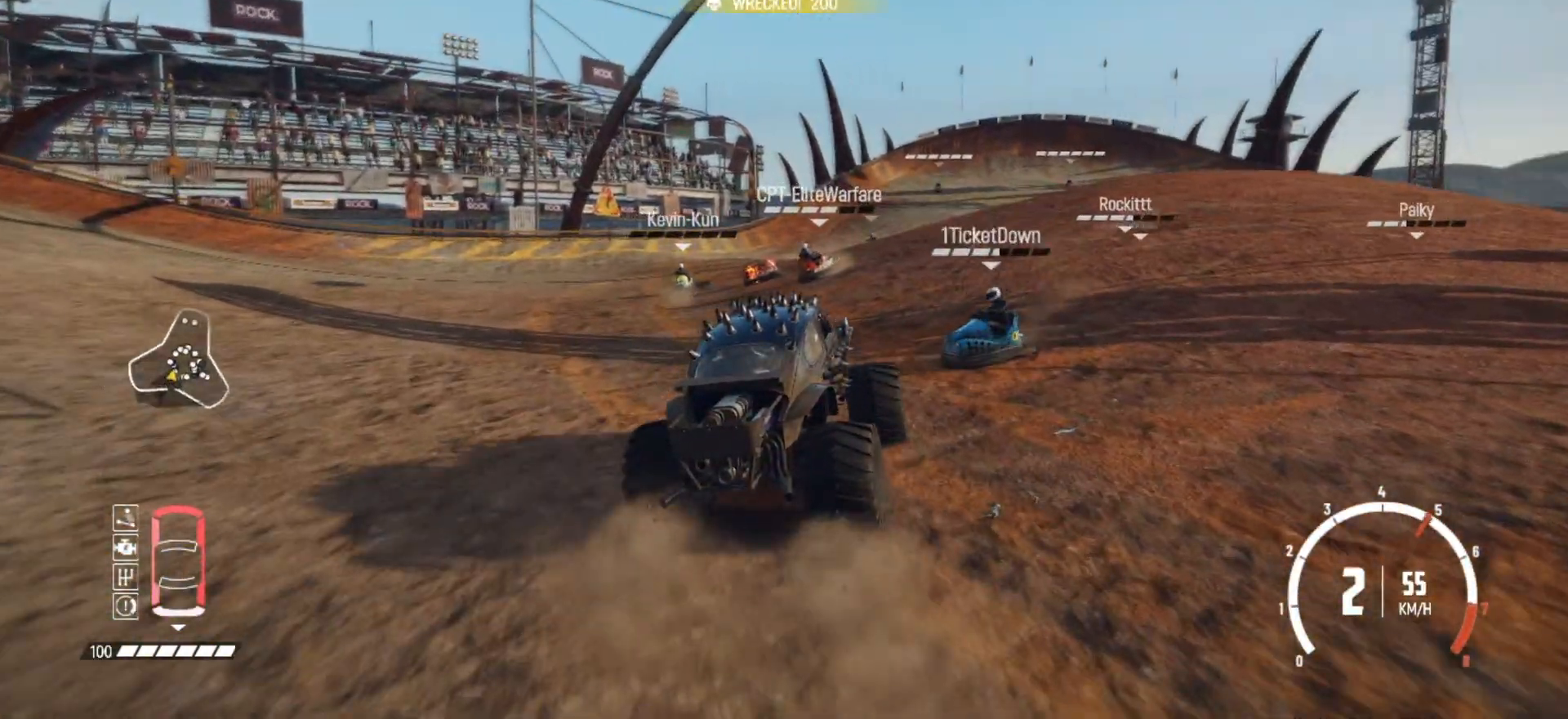
{"buttons": ["R2"], "left_stick": "down-left", "events": [[133, "left_stick", "center"], [317, "left_stick", "down-left"], [383, "R2", "up"], [417, "R2", "down"]]}
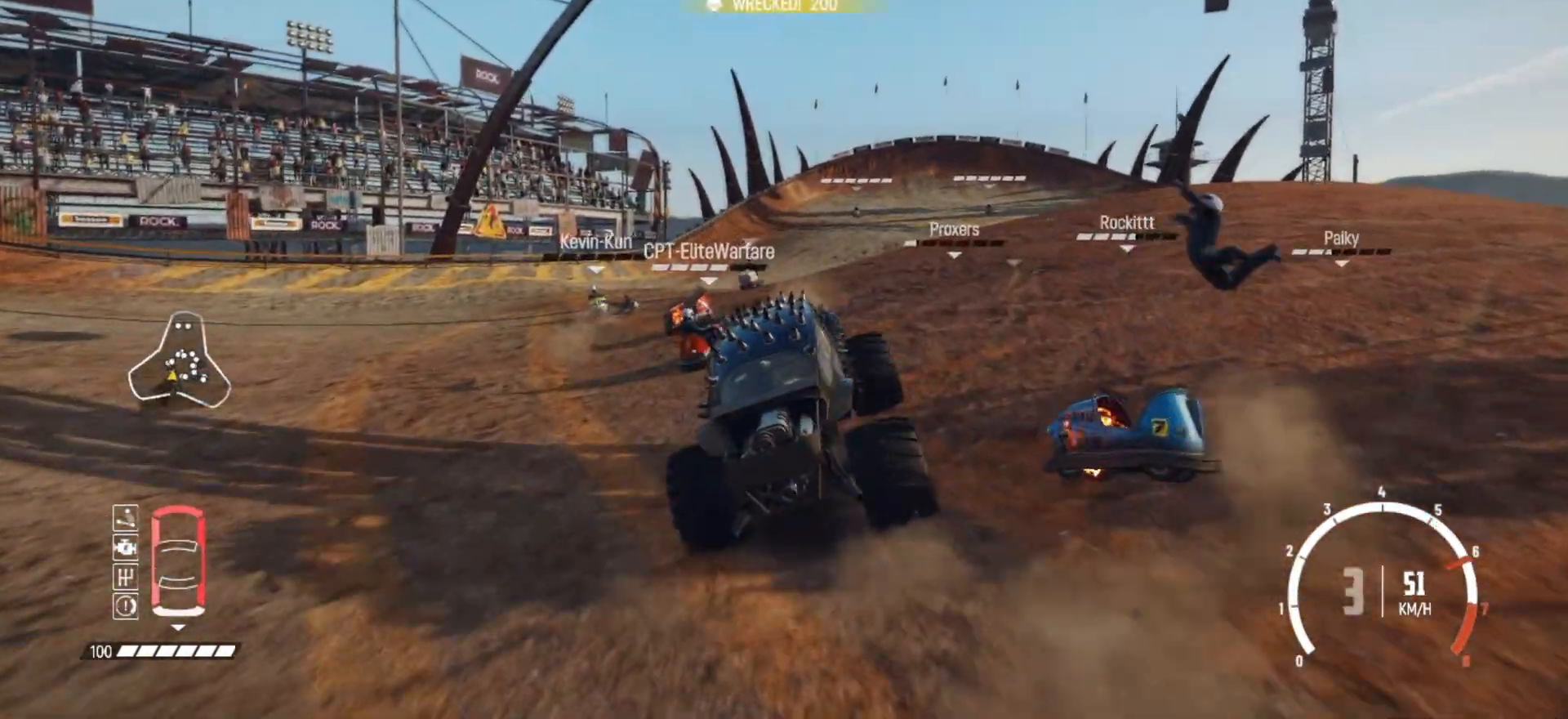
{"buttons": ["R2"], "left_stick": "center", "events": [[117, "R2", "up"], [167, "R2", "down"], [283, "left_stick", "center"], [333, "left_stick", "left"], [467, "left_stick", "center"]]}
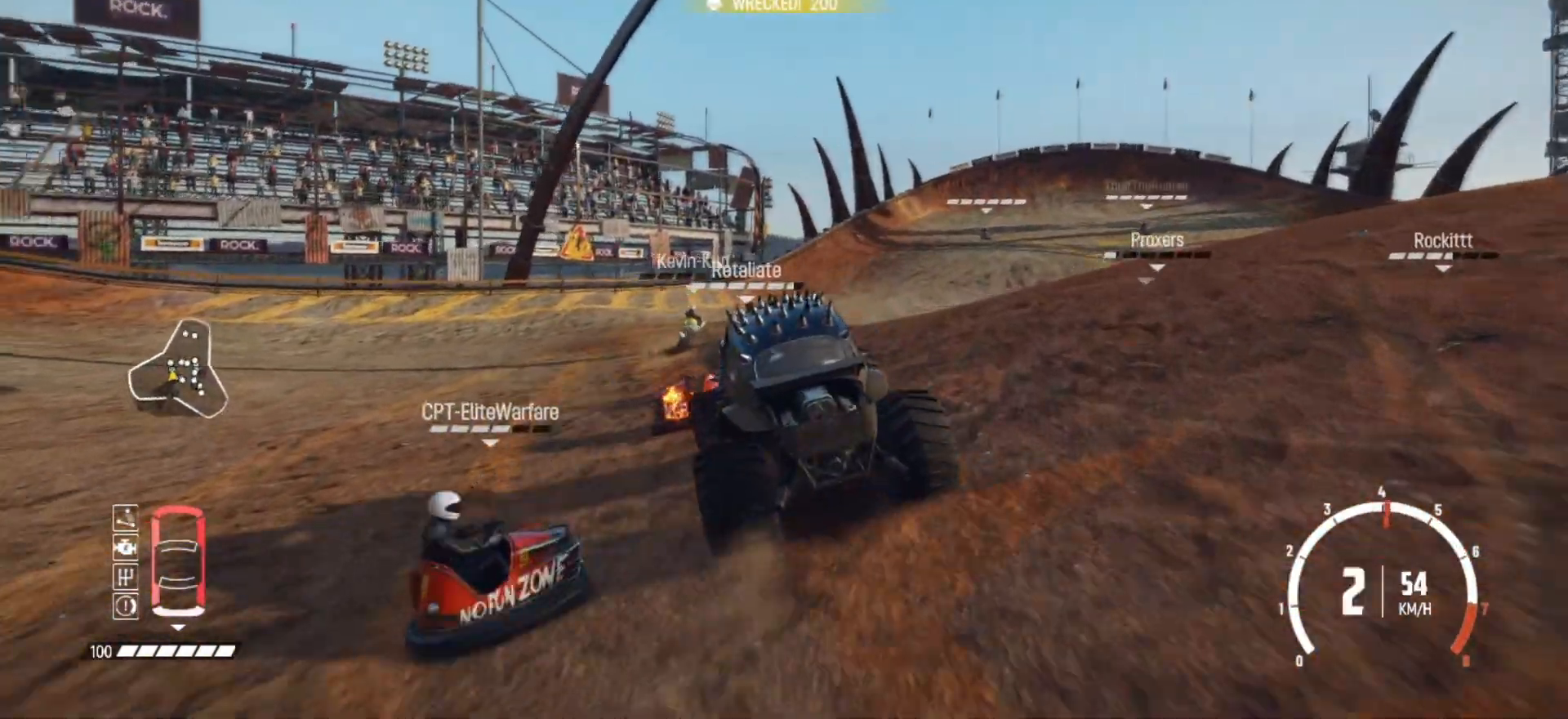
{"buttons": ["R2"], "left_stick": "center", "events": [[33, "left_stick", "right"], [367, "R2", "up"], [383, "R2", "down"], [483, "left_stick", "center"]]}
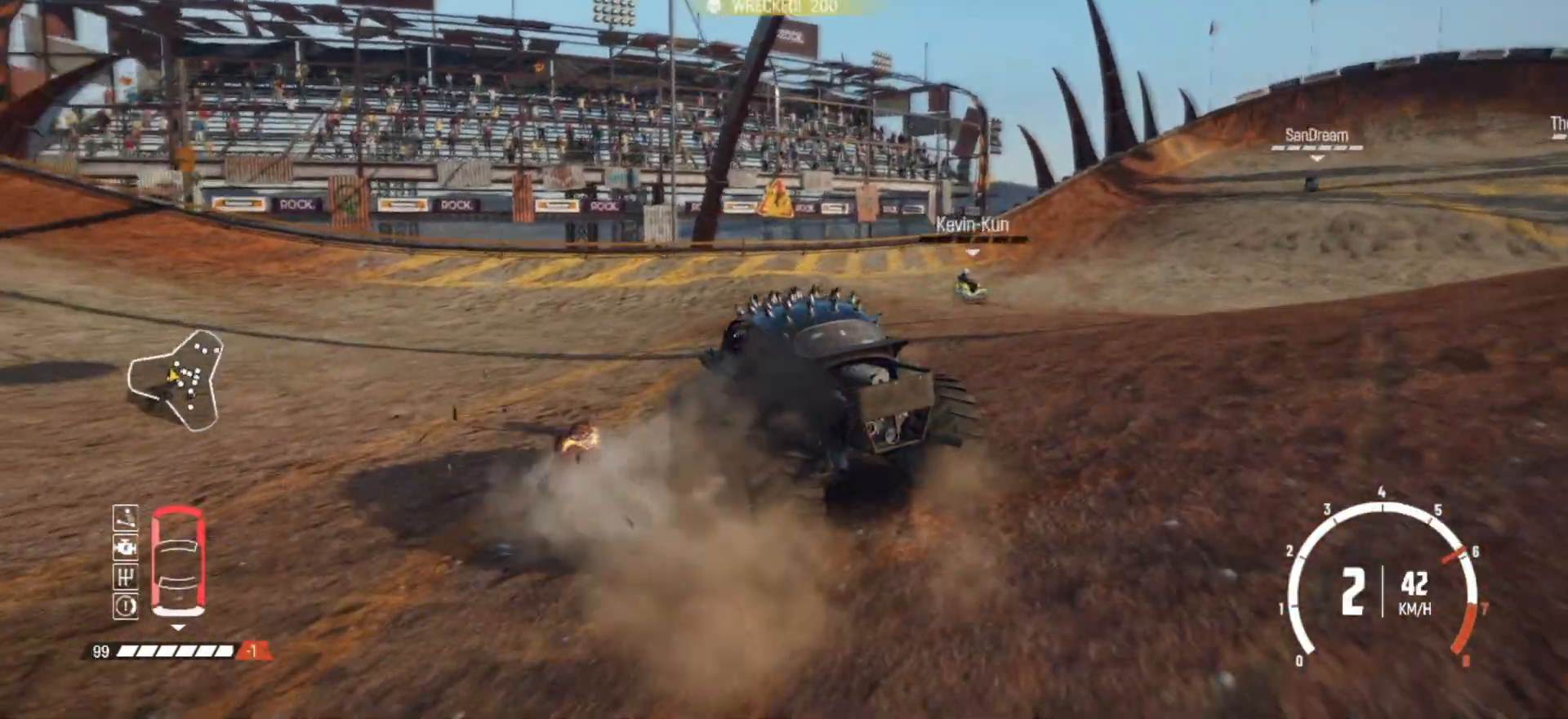
{"buttons": ["R2"], "left_stick": "right", "events": [[33, "left_stick", "right"], [83, "R2", "up"], [133, "R2", "down"], [317, "R2", "up"], [383, "R2", "down"]]}